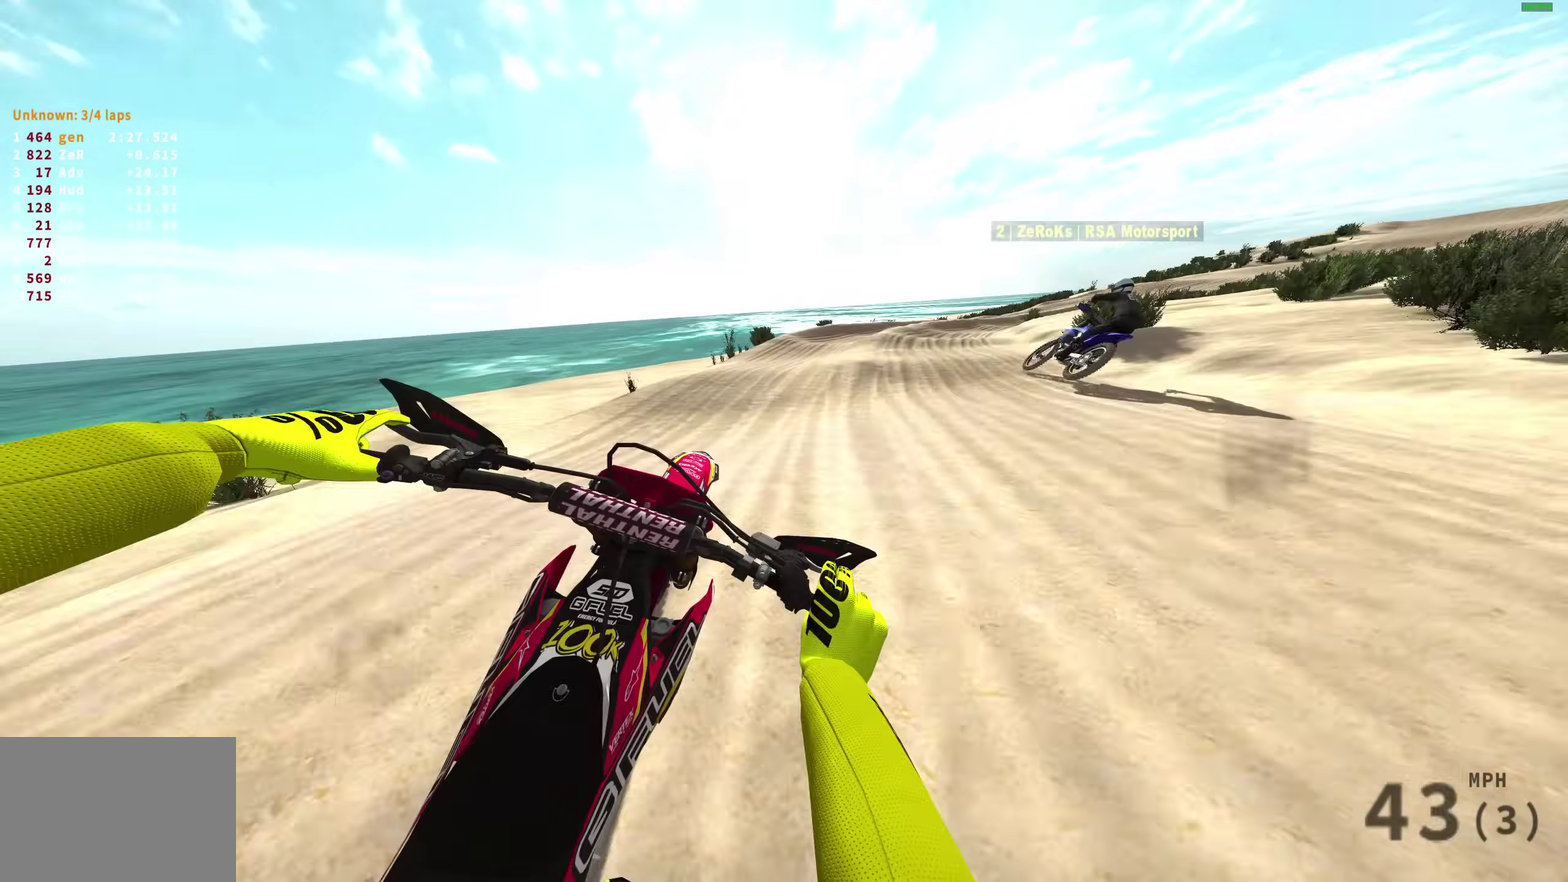
Gameplay with a controller (PlayStation layout); each line is a JSON object with the inputs held at the frame after it (dt_ms = milliseconds from this image to that frame). "events" lists button and stick changes between this image and that frame as [ms after this image, input, new state], when the widget could be followed in between.
{"dt_ms": 300, "buttons": [], "left_stick": "right", "right_stick": "down-right", "events": [[117, "R2", "up"], [133, "left_stick", "right"]]}
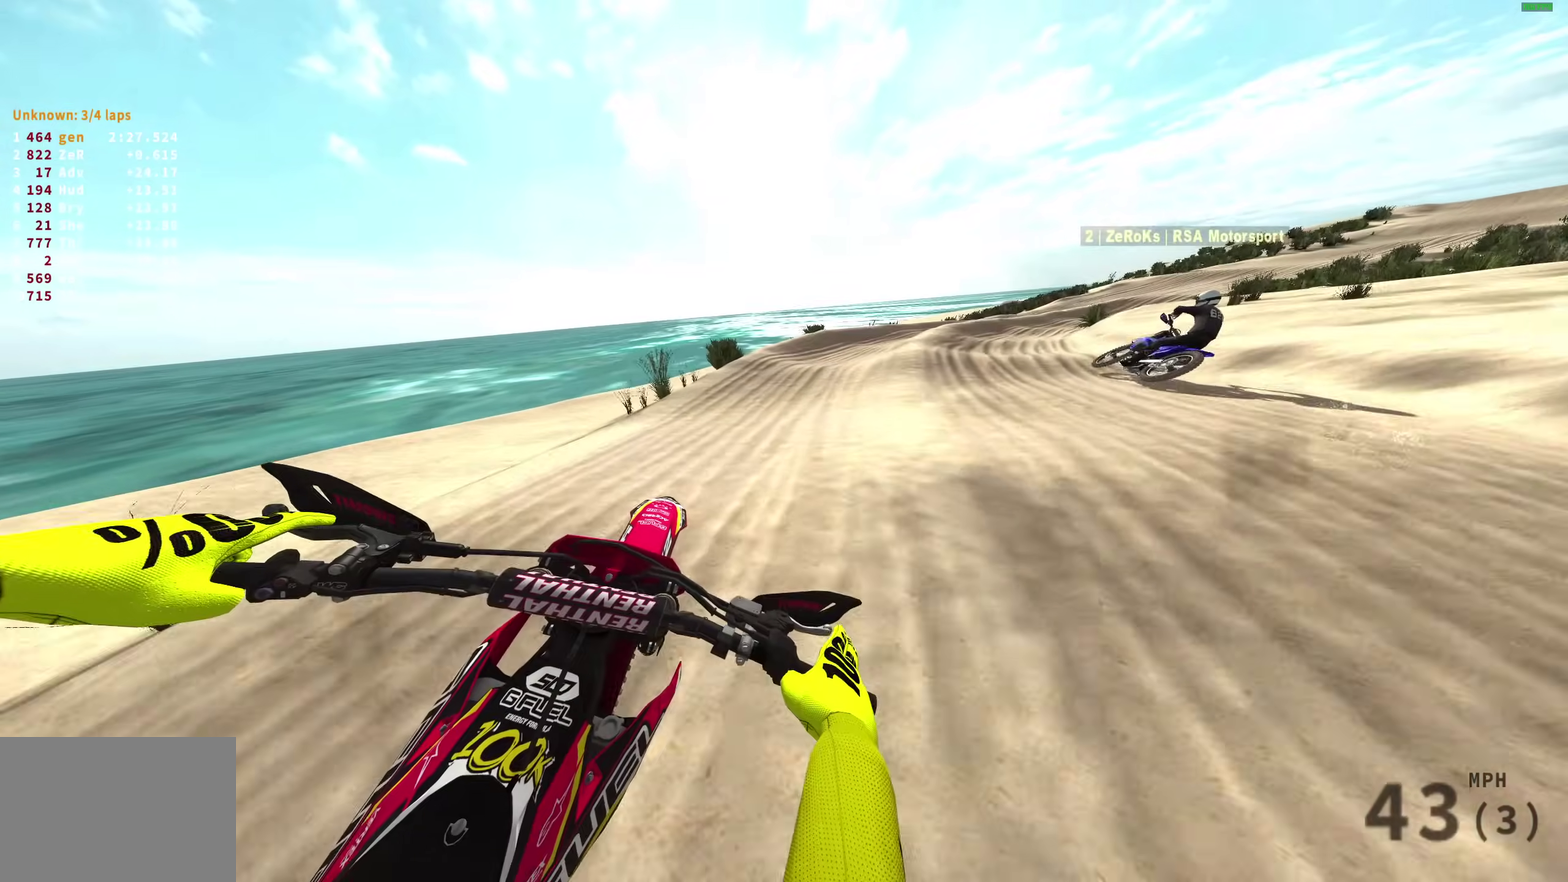
{"dt_ms": 700, "buttons": ["R2"], "left_stick": "right", "right_stick": "down-right", "events": [[100, "right_stick", "down"], [183, "R2", "down"], [700, "right_stick", "down-right"]]}
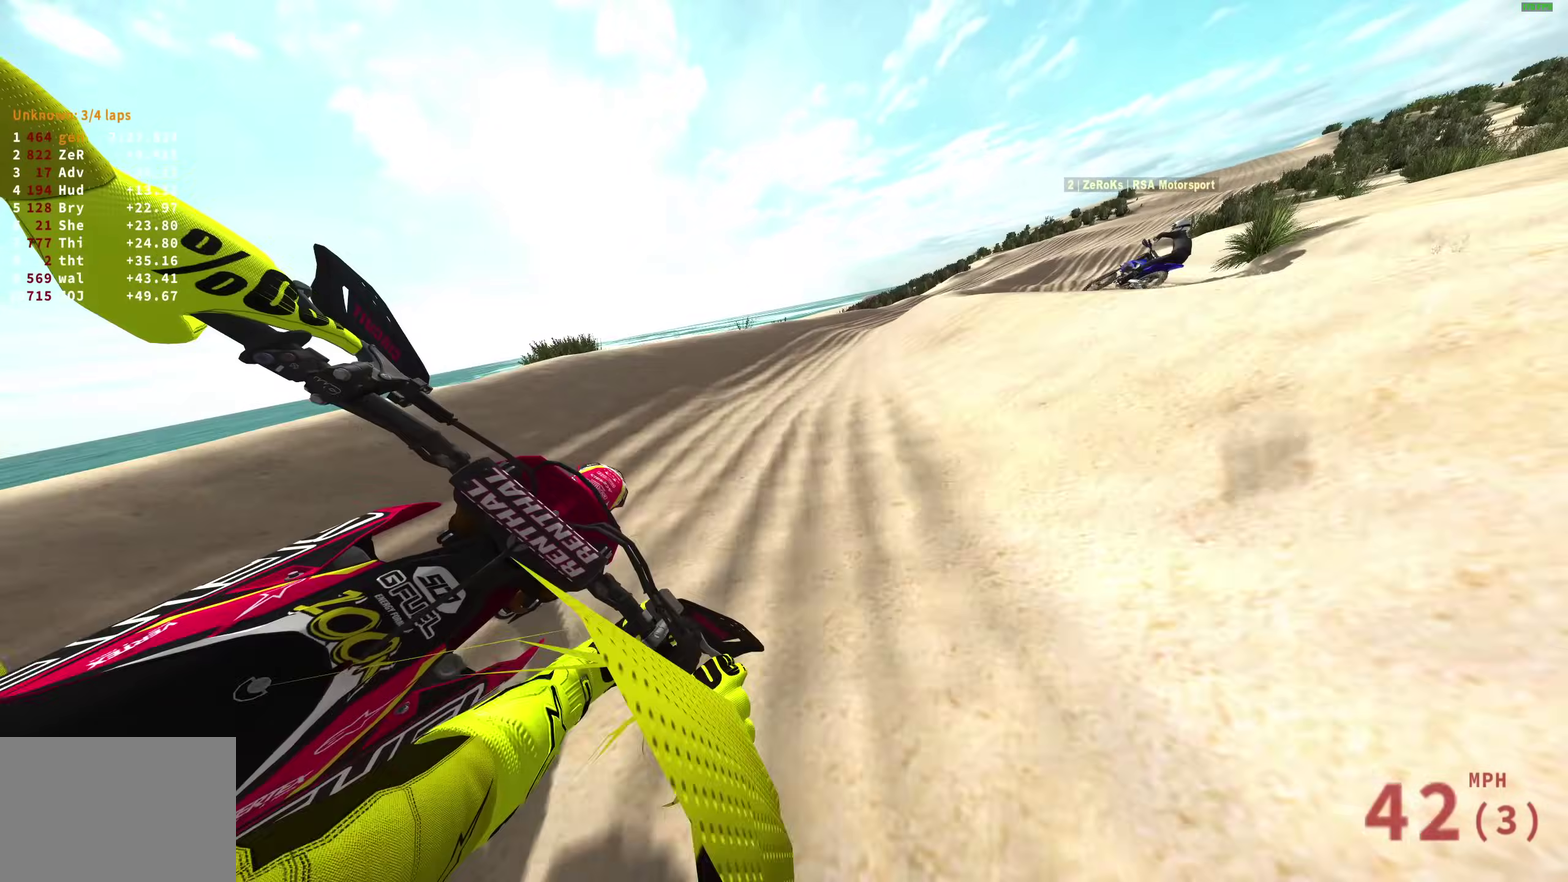
{"dt_ms": 300, "buttons": ["R2"], "left_stick": "right", "right_stick": "down", "events": [[233, "right_stick", "down"]]}
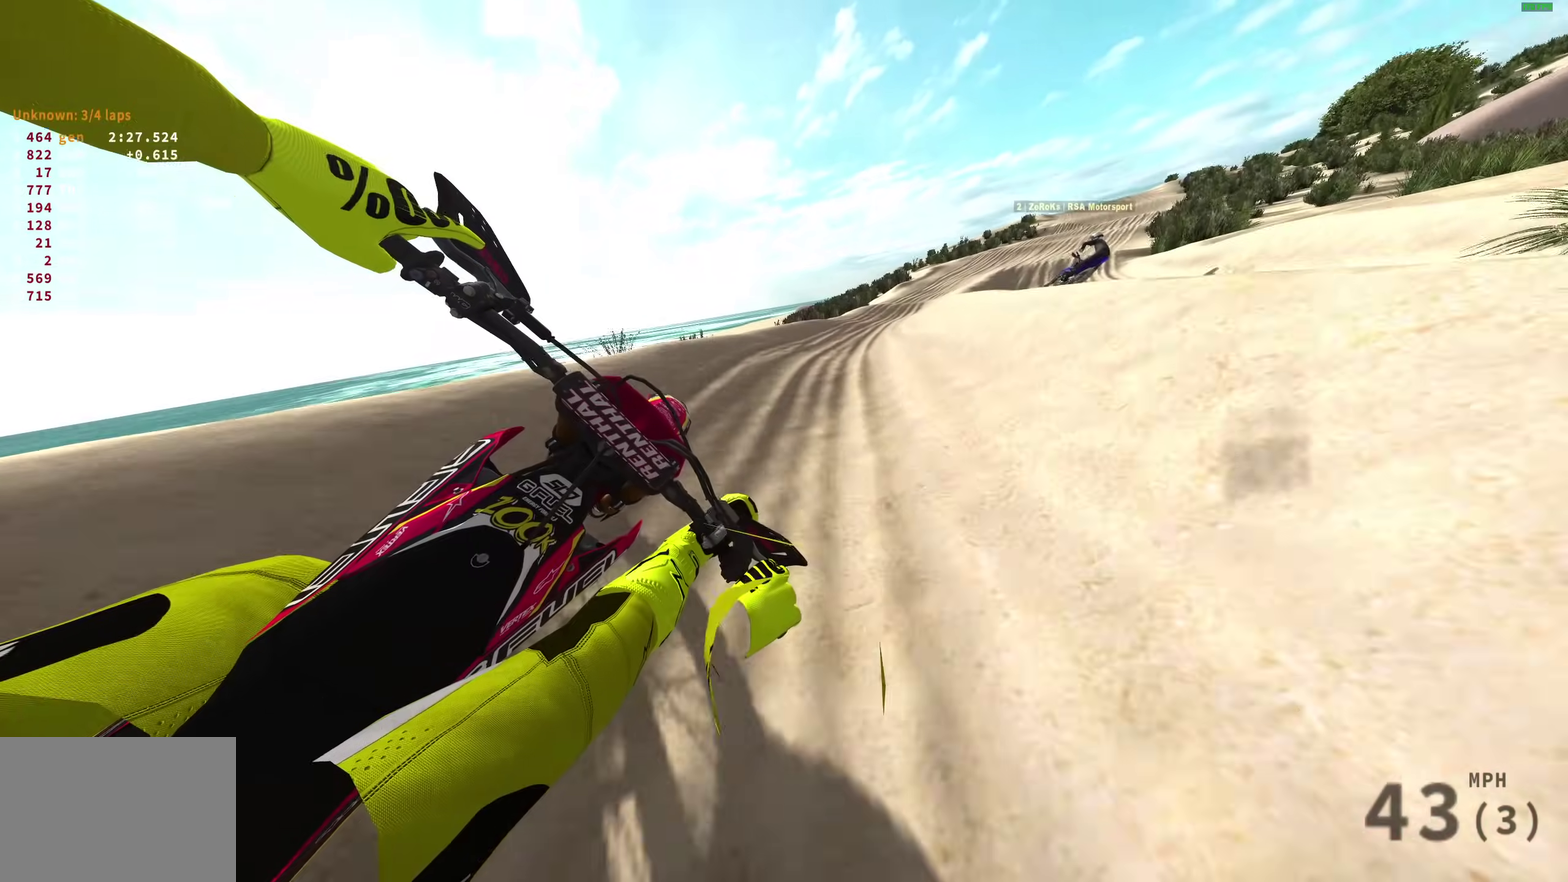
{"dt_ms": 700, "buttons": ["R2"], "left_stick": "right", "right_stick": "down", "events": [[117, "right_stick", "down-right"], [183, "right_stick", "down"]]}
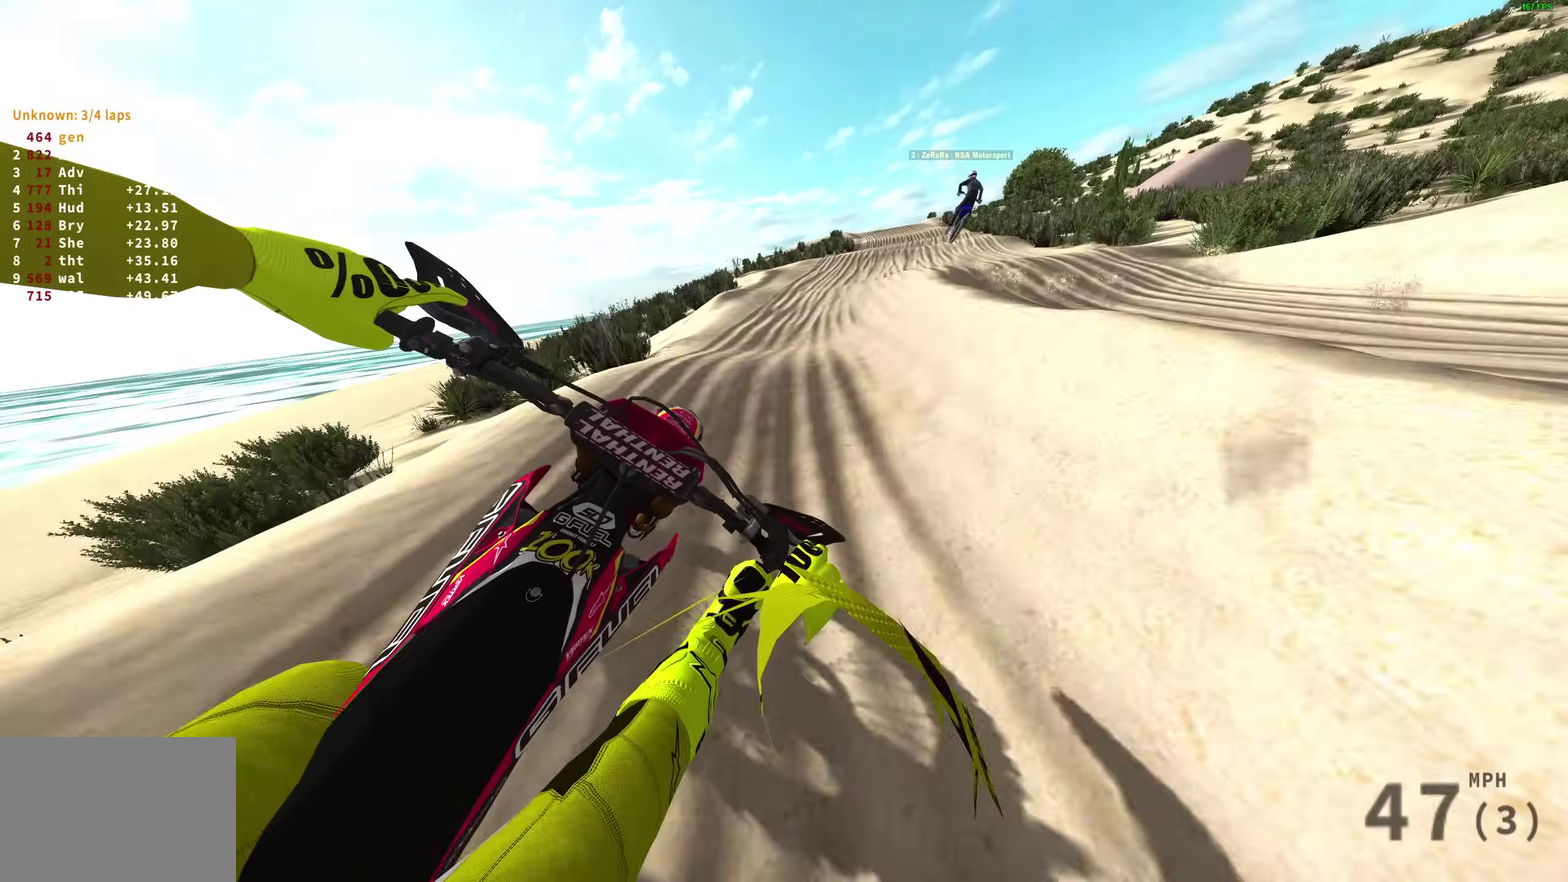
{"dt_ms": 300, "buttons": ["R2"], "left_stick": "up-right", "right_stick": "down", "events": [[133, "left_stick", "up-right"]]}
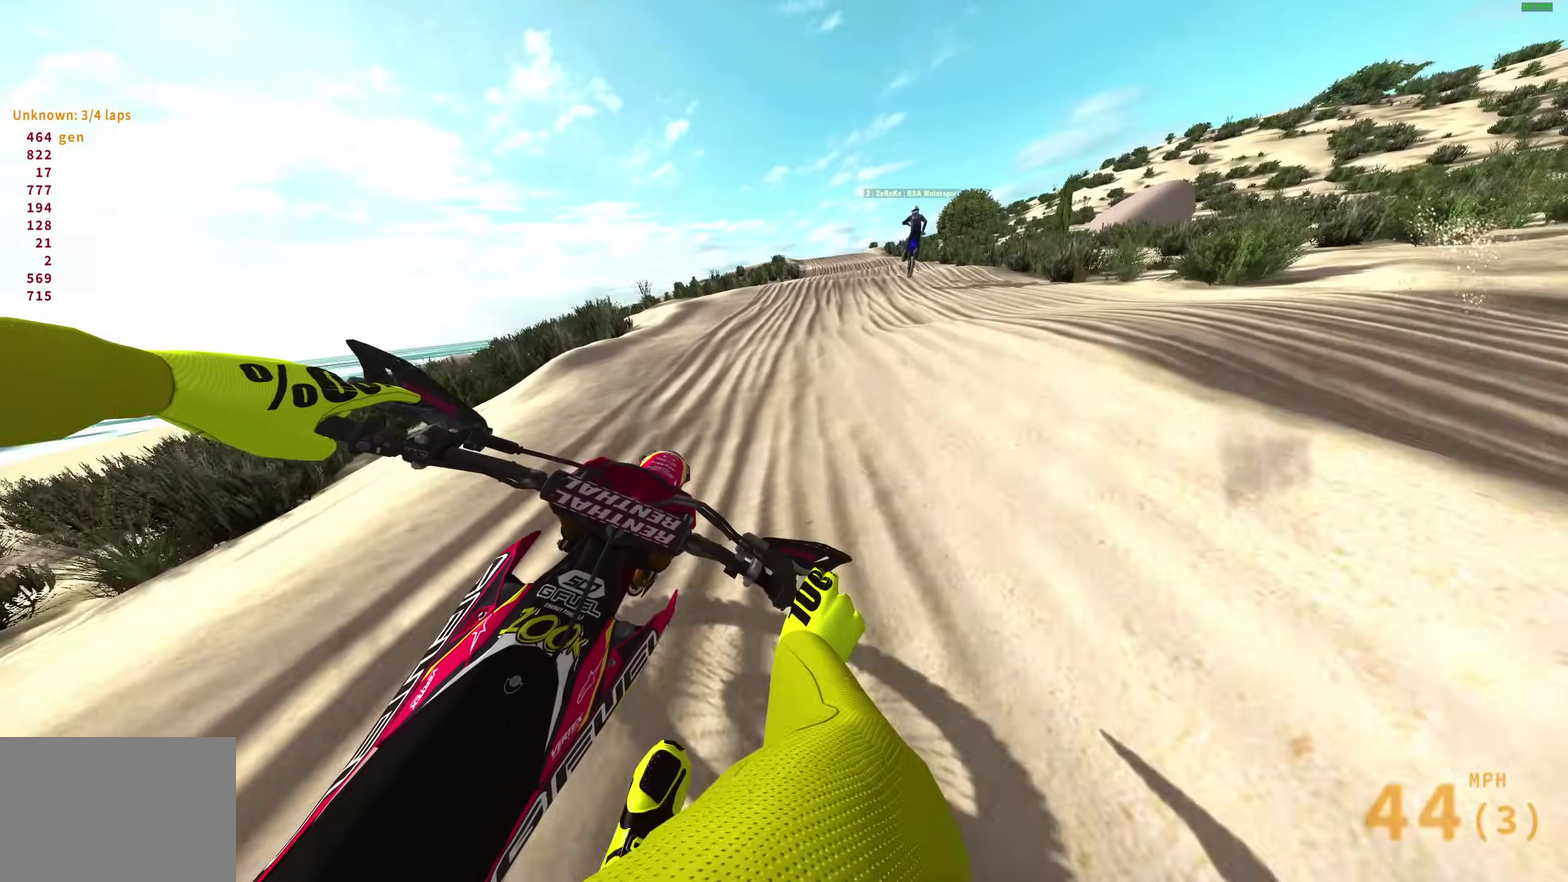
{"dt_ms": 600, "buttons": ["R2"], "left_stick": "center", "right_stick": "down-right", "events": [[133, "right_stick", "down-right"], [267, "left_stick", "center"]]}
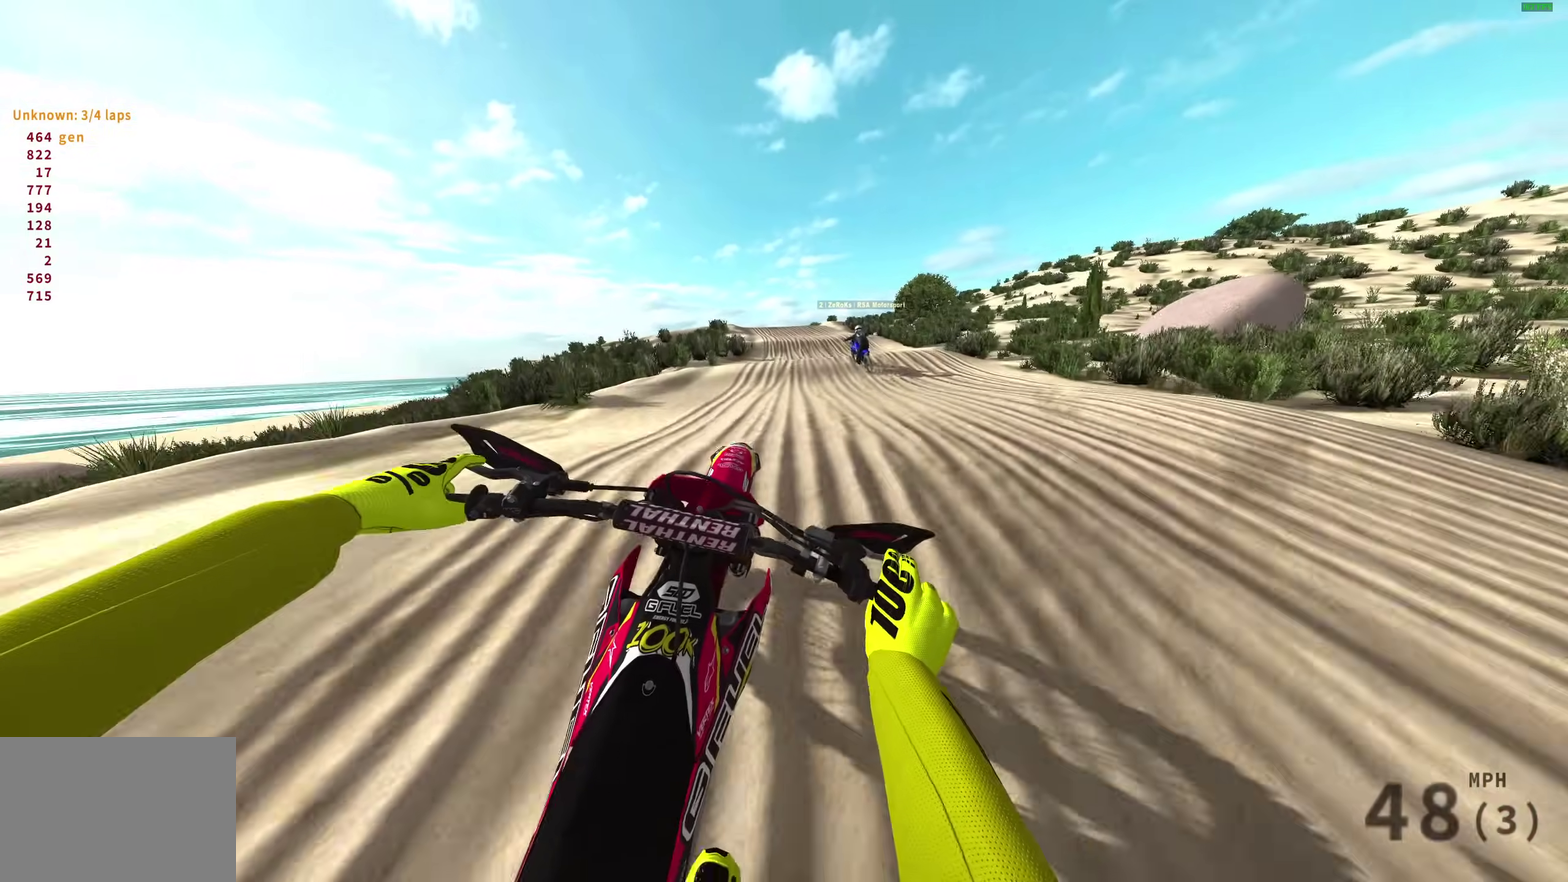
{"dt_ms": 400, "buttons": [], "left_stick": "left", "right_stick": "up", "events": [[17, "right_stick", "right"], [67, "right_stick", "center"], [217, "R2", "up"], [217, "right_stick", "up"], [267, "left_stick", "left"], [317, "left_stick", "down-left"], [367, "left_stick", "left"]]}
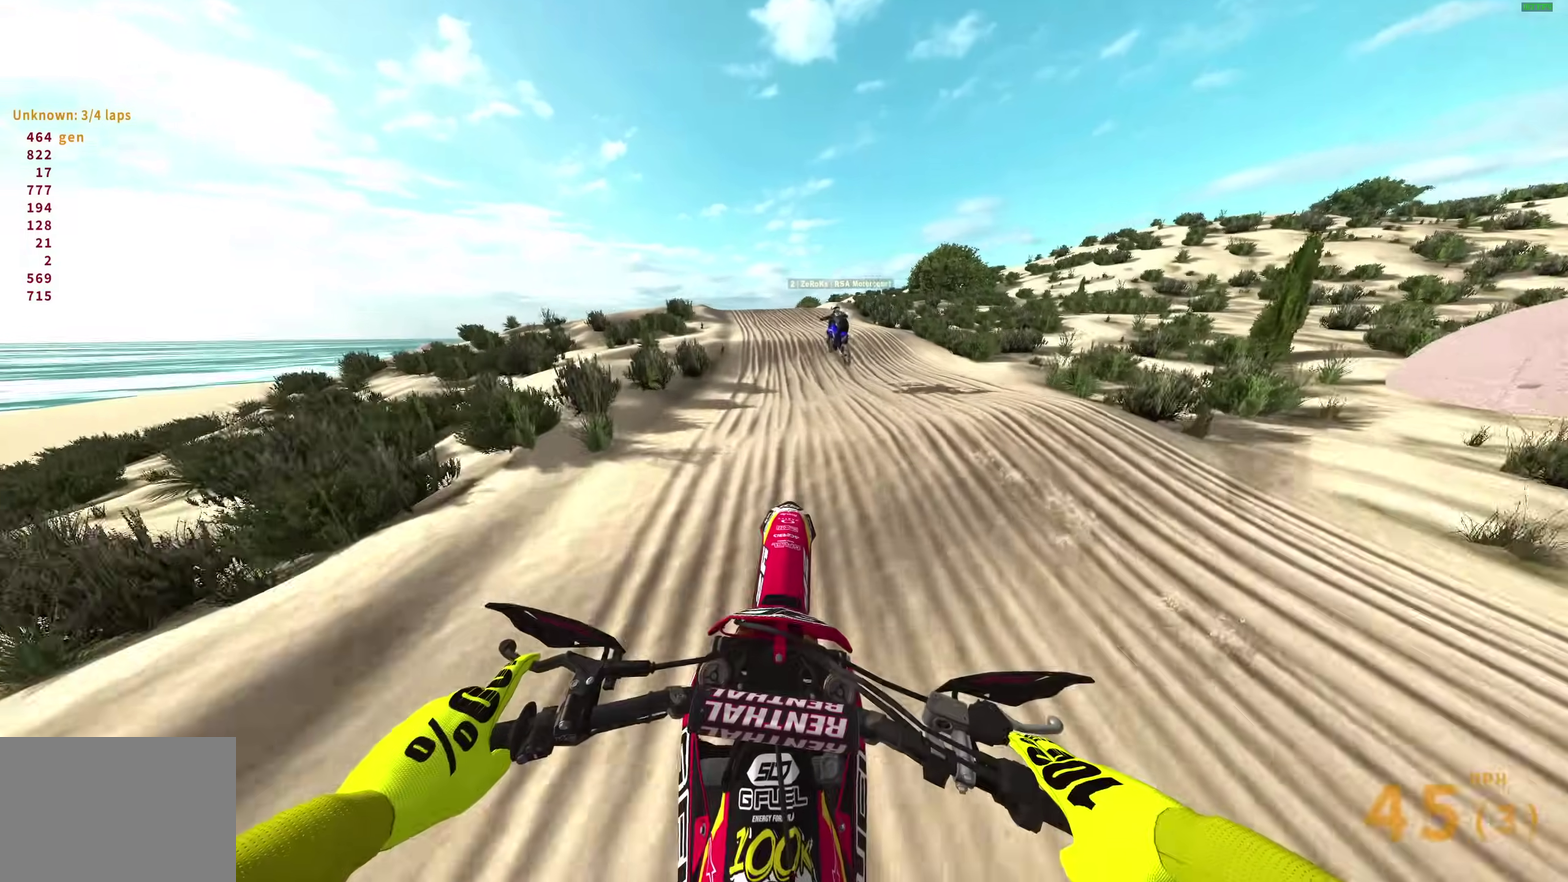
{"dt_ms": 500, "buttons": ["R2"], "left_stick": "up-left", "right_stick": "up-right", "events": [[100, "R2", "down"], [367, "left_stick", "up-left"], [433, "right_stick", "up-right"]]}
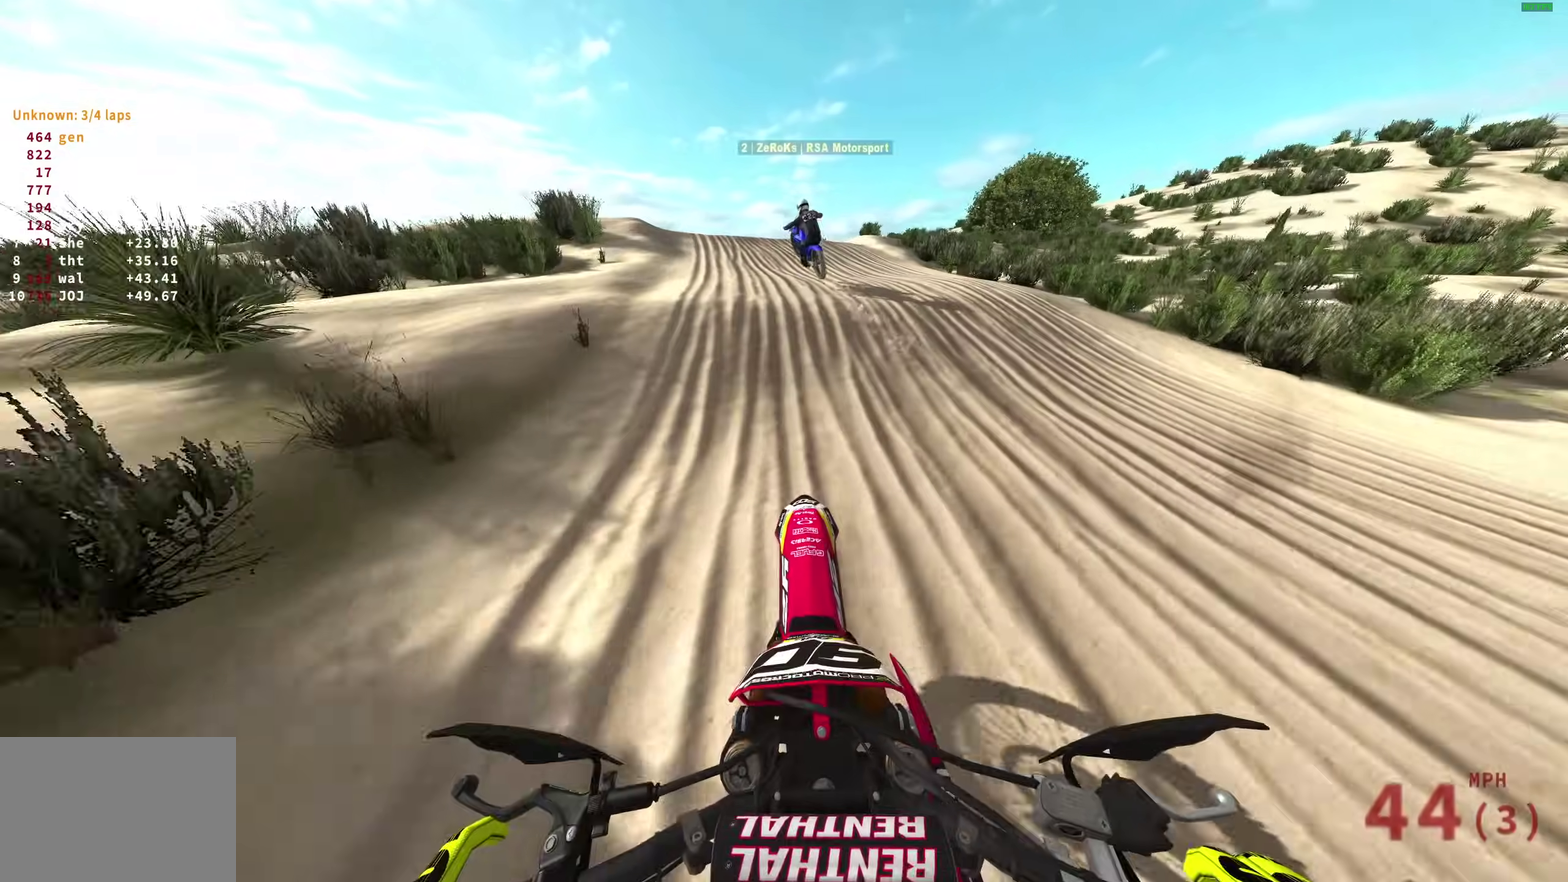
{"dt_ms": 500, "buttons": [], "left_stick": "center", "right_stick": "up", "events": [[233, "right_stick", "up"], [350, "R2", "up"], [450, "left_stick", "center"]]}
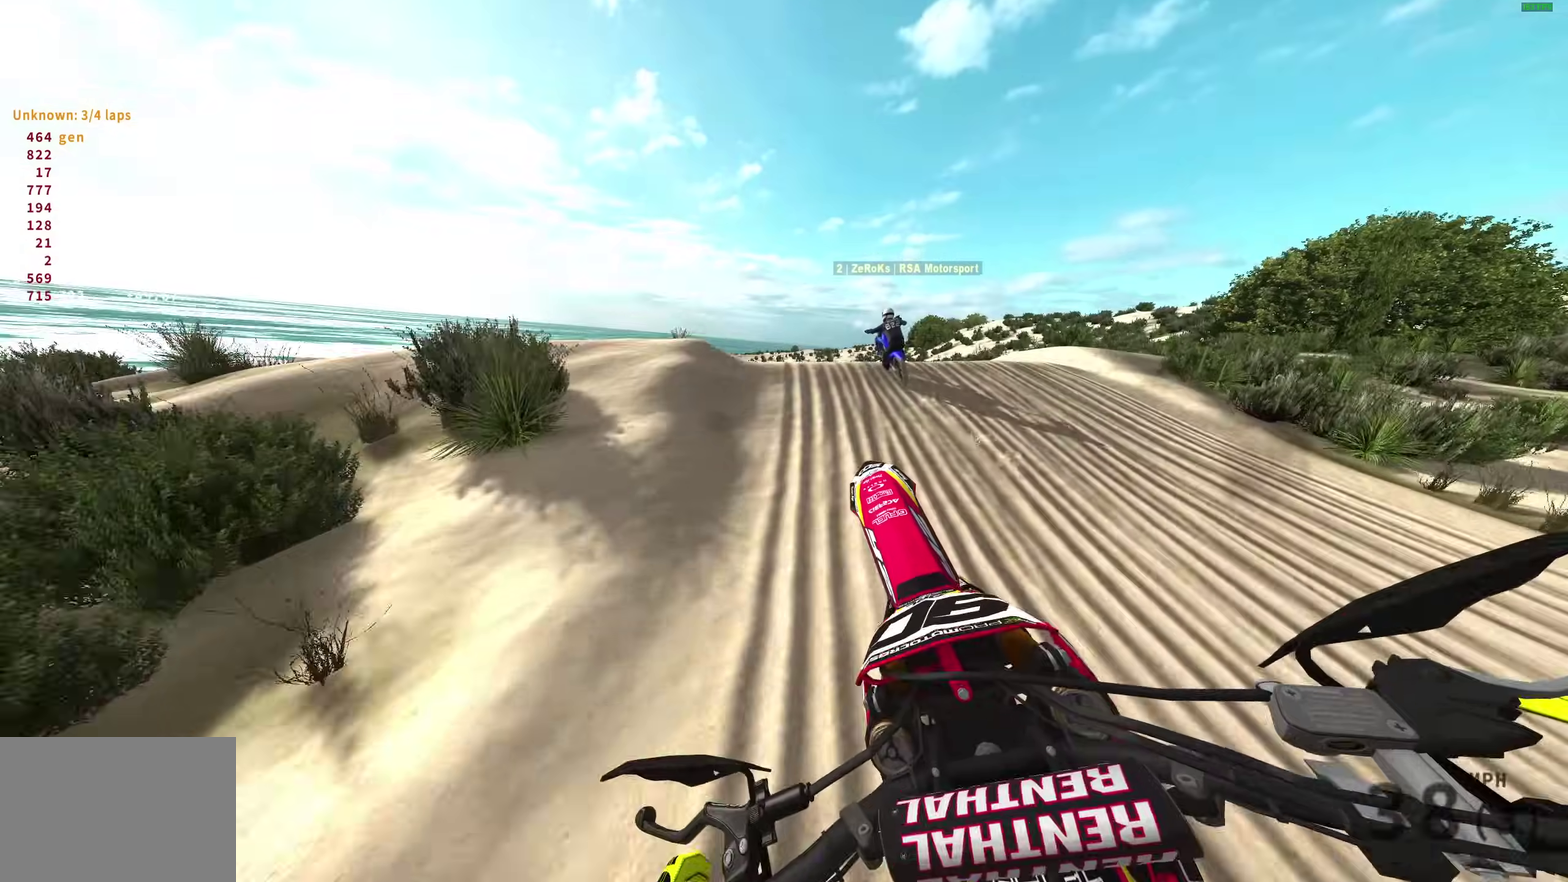
{"dt_ms": 400, "buttons": [], "left_stick": "center", "right_stick": "up", "events": []}
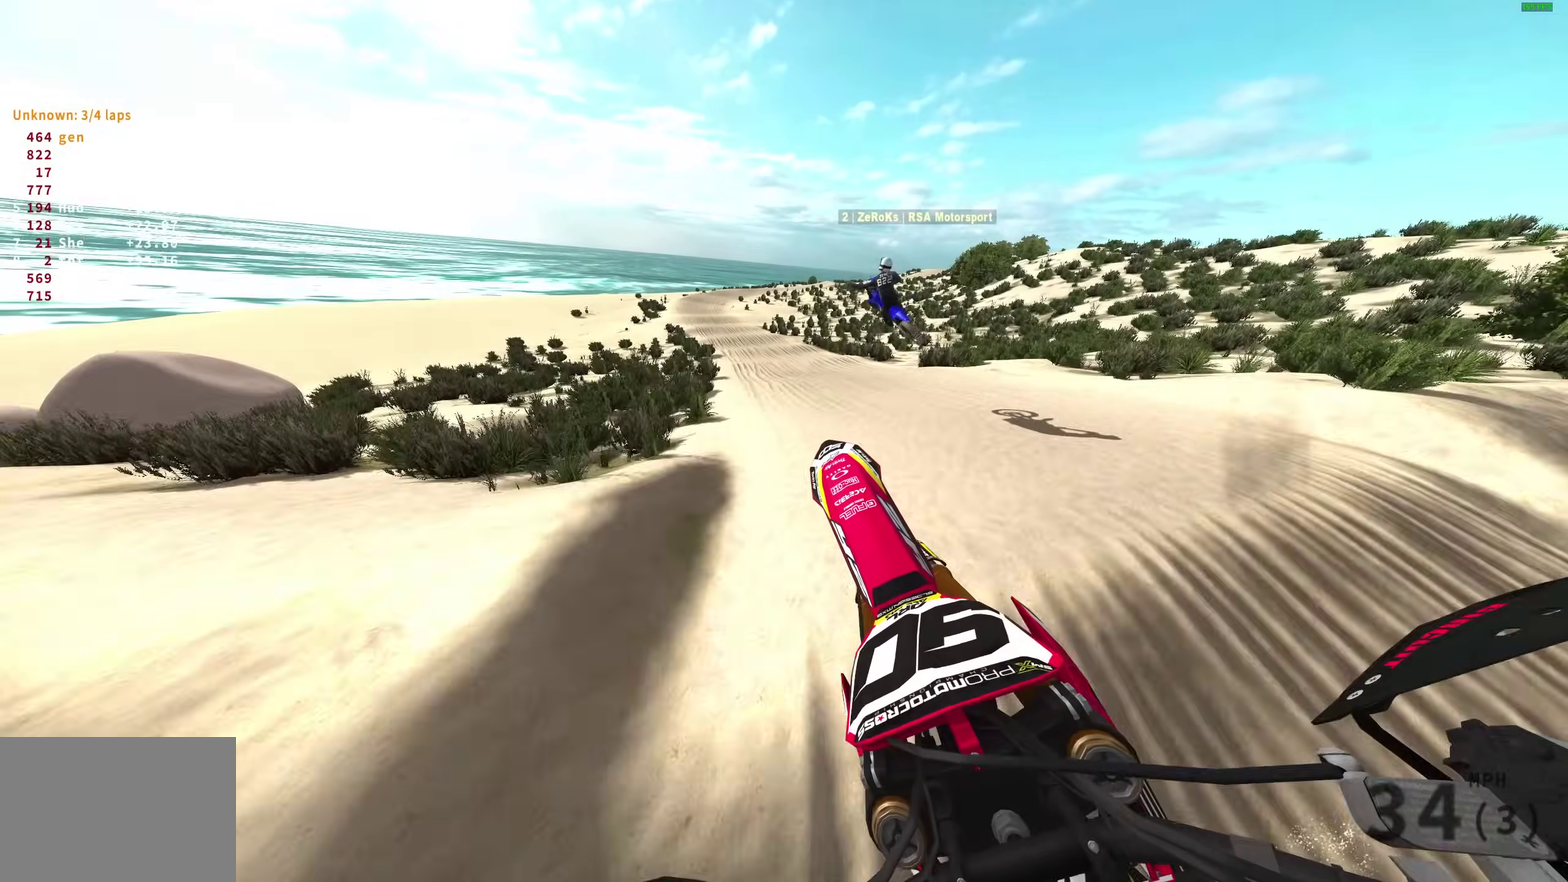
{"dt_ms": 600, "buttons": ["R2"], "left_stick": "center", "right_stick": "up", "events": [[50, "right_stick", "up-right"], [200, "R2", "down"], [550, "right_stick", "up"]]}
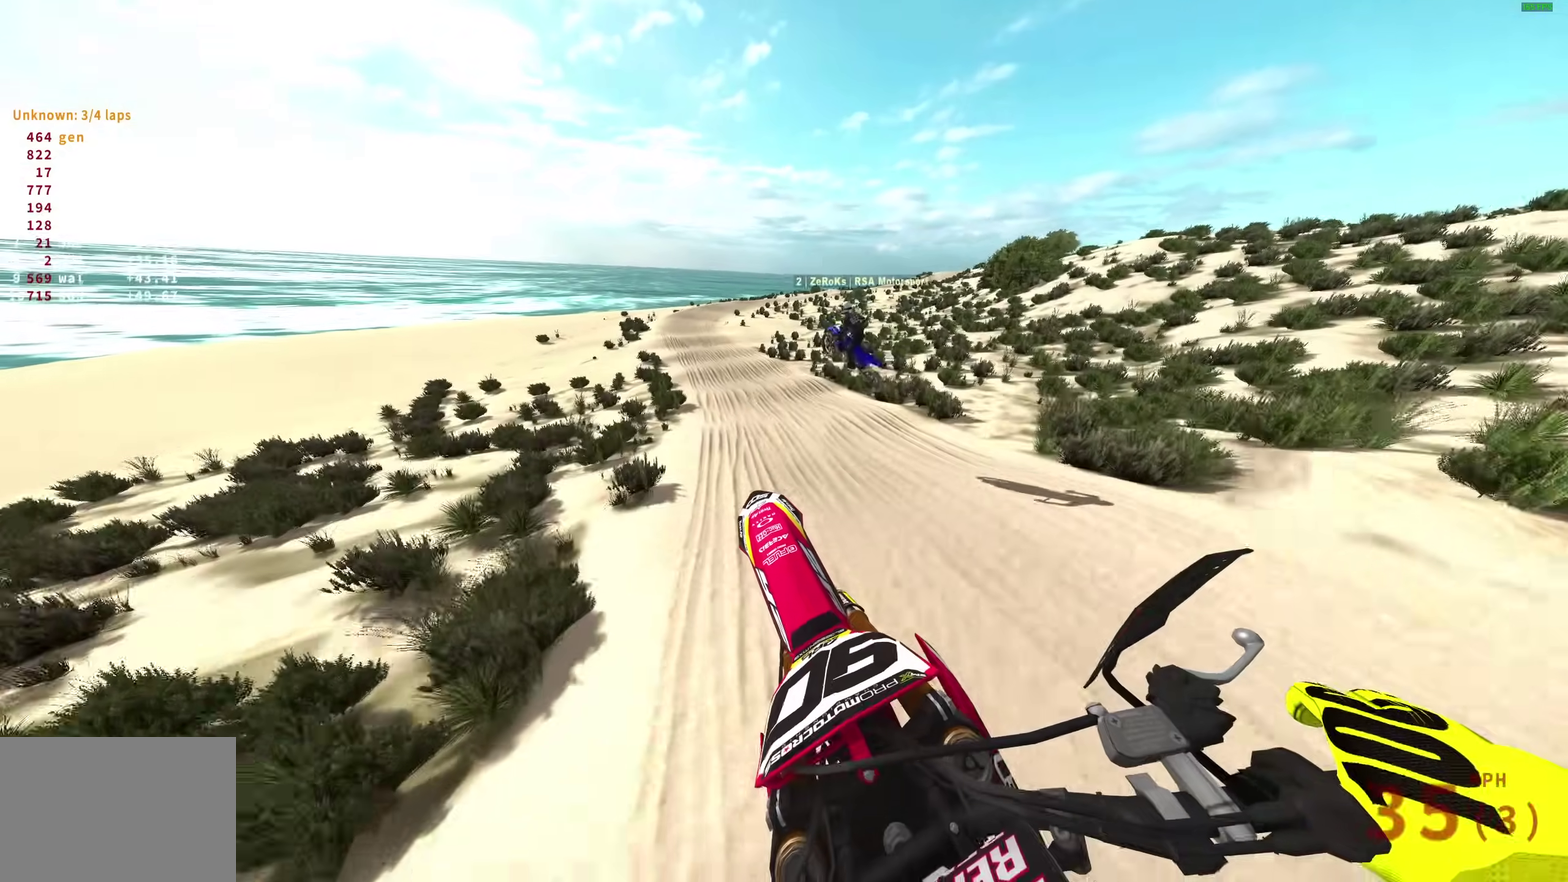
{"dt_ms": 400, "buttons": ["R2"], "left_stick": "left", "right_stick": "up", "events": [[300, "left_stick", "left"]]}
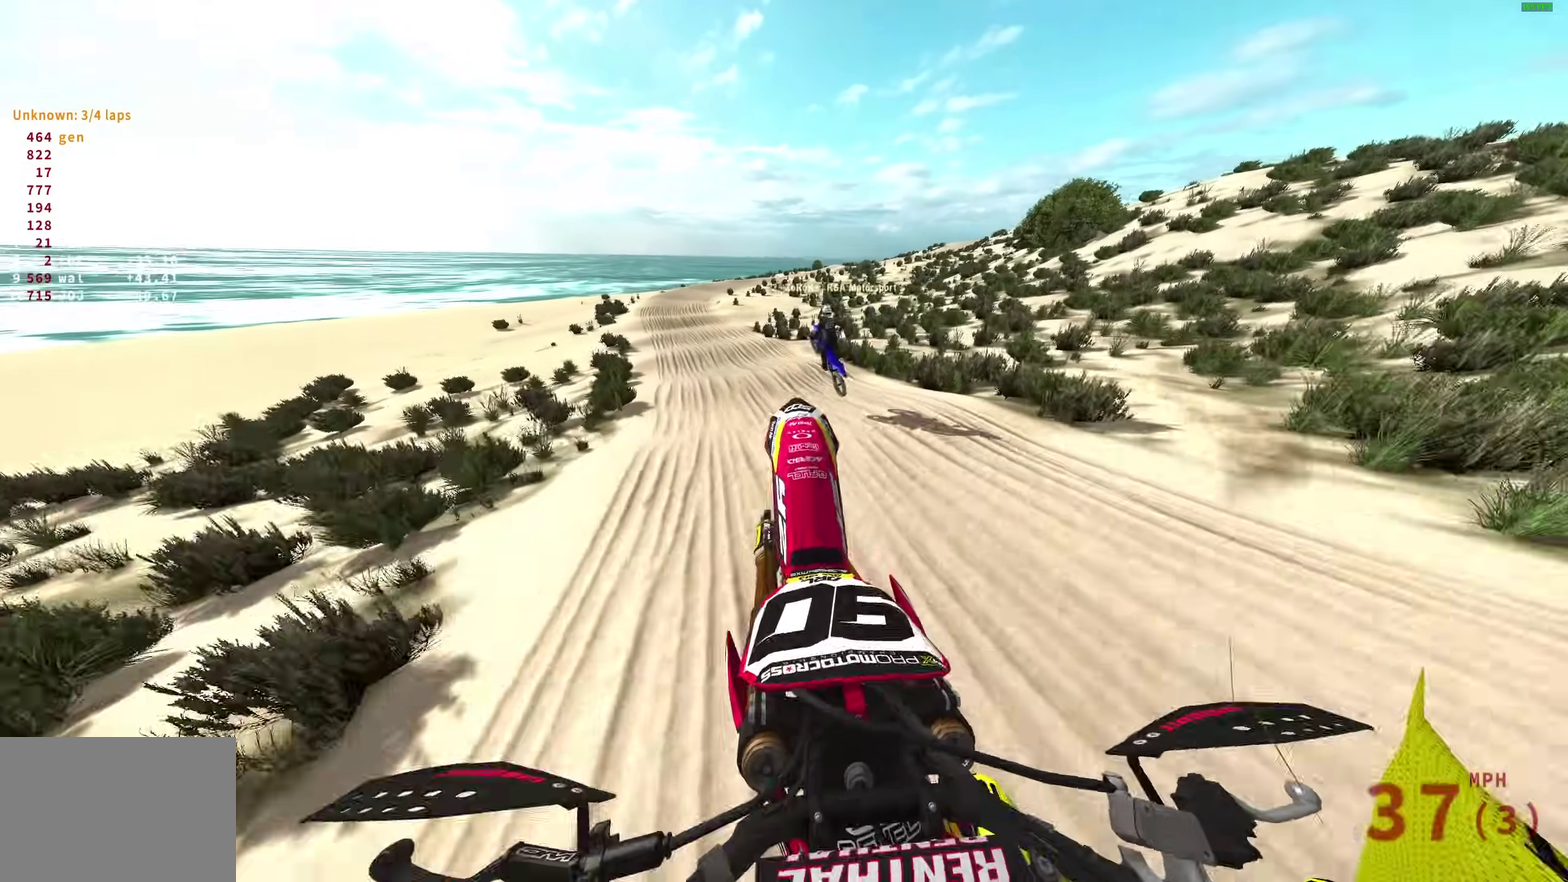
{"dt_ms": 600, "buttons": ["R2"], "left_stick": "up-left", "right_stick": "center", "events": [[50, "right_stick", "center"], [100, "left_stick", "up-left"], [133, "CROSS", "down"], [250, "CROSS", "up"], [333, "CROSS", "down"], [433, "CROSS", "up"]]}
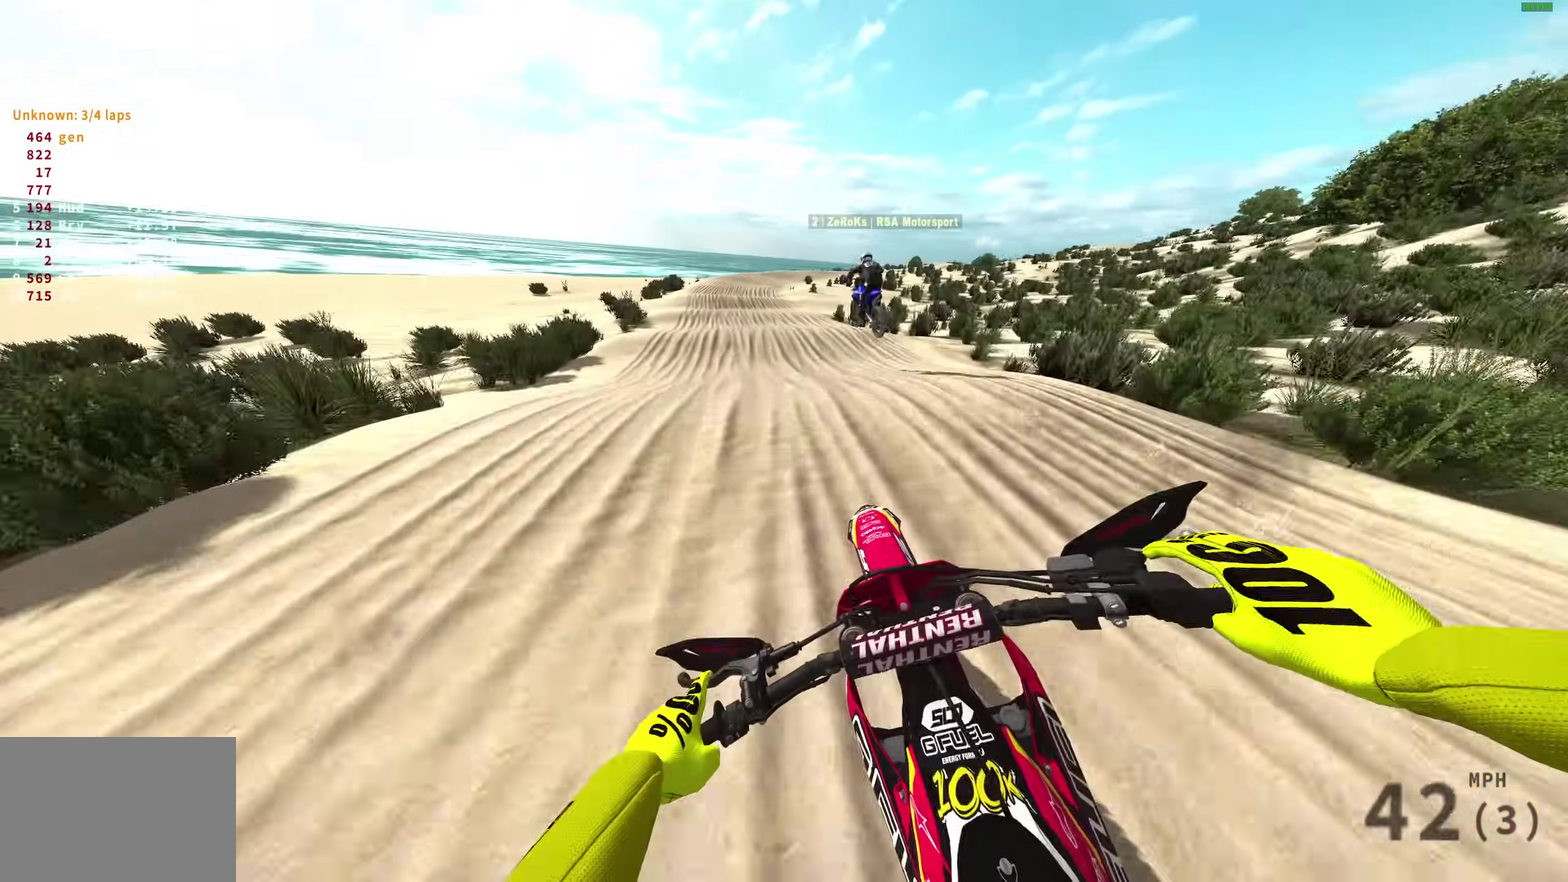
{"dt_ms": 400, "buttons": ["R2"], "left_stick": "center", "right_stick": "up-right", "events": [[100, "right_stick", "right"], [150, "right_stick", "up-right"], [333, "left_stick", "center"]]}
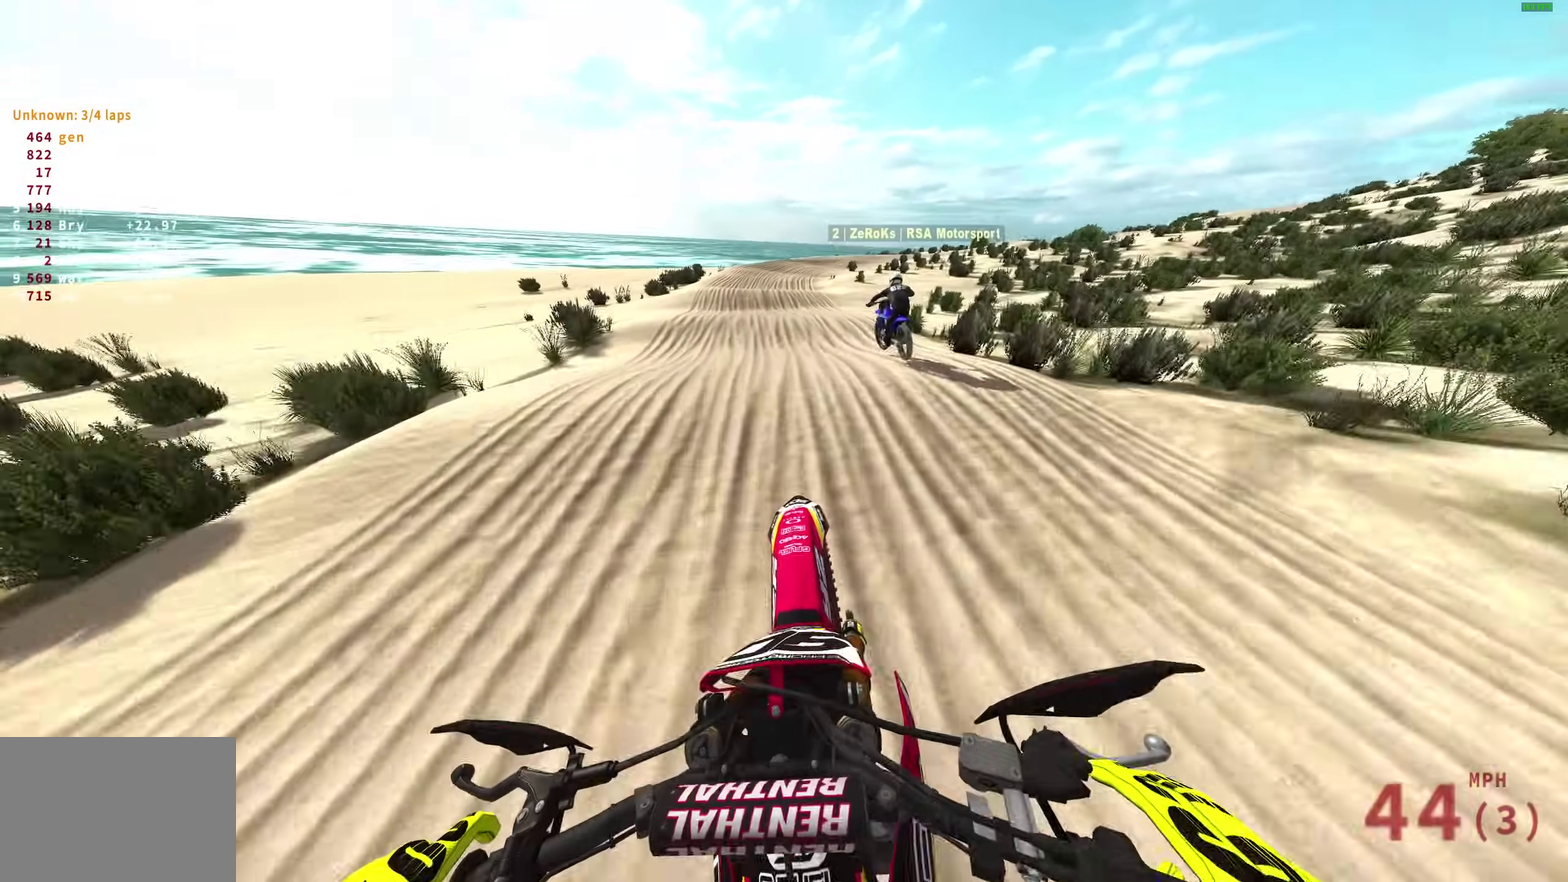
{"dt_ms": 600, "buttons": ["R2"], "left_stick": "center", "right_stick": "right", "events": [[17, "right_stick", "right"], [233, "right_stick", "down-right"], [383, "right_stick", "right"]]}
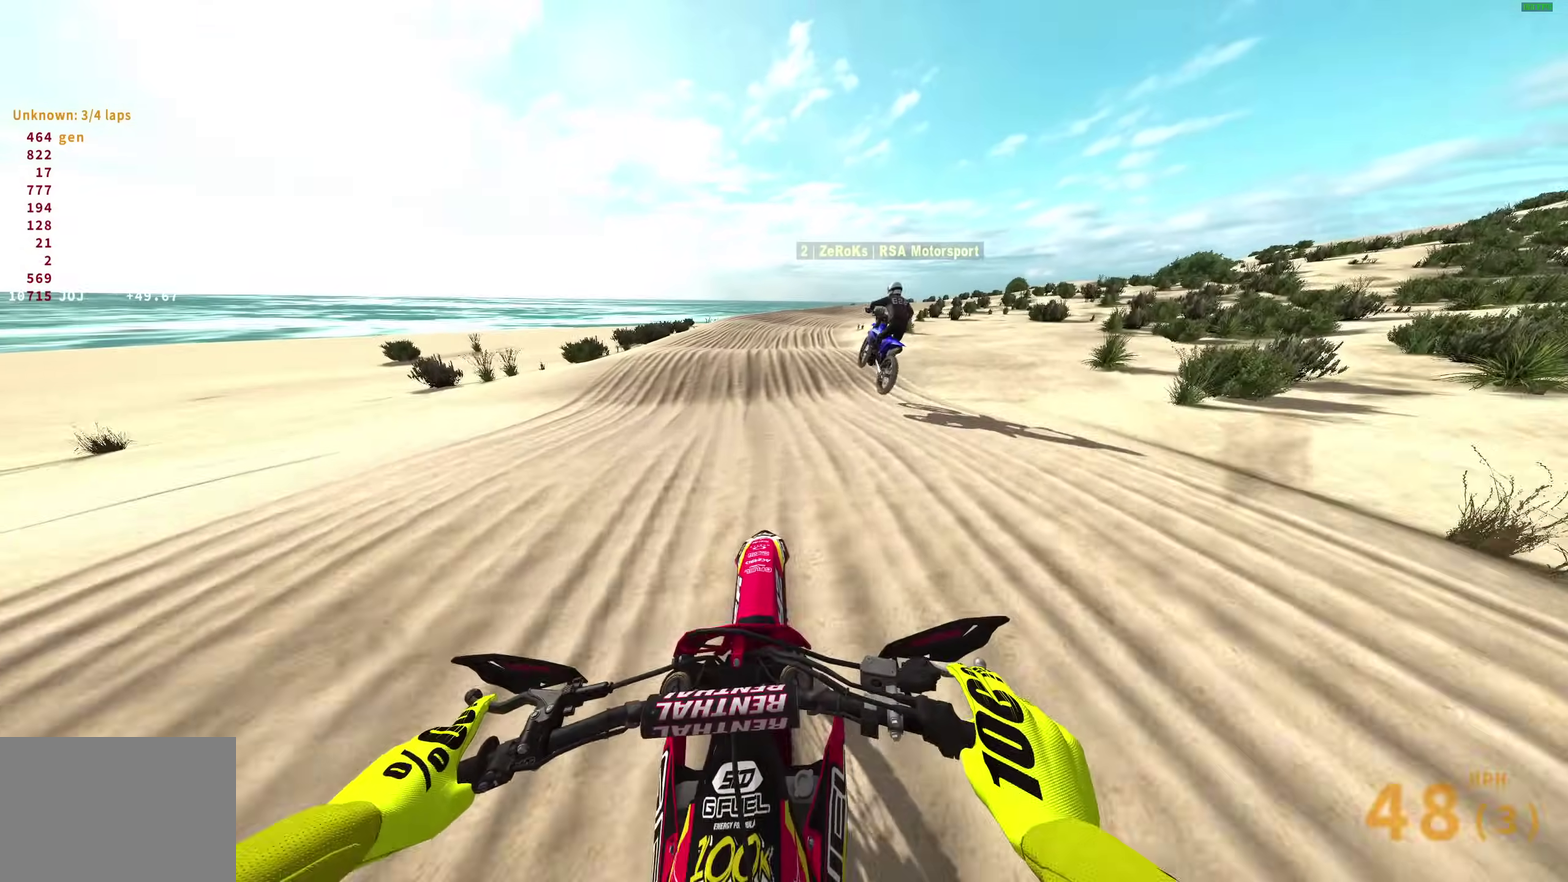
{"dt_ms": 300, "buttons": ["R2"], "left_stick": "up-right", "right_stick": "right", "events": [[167, "left_stick", "up-right"]]}
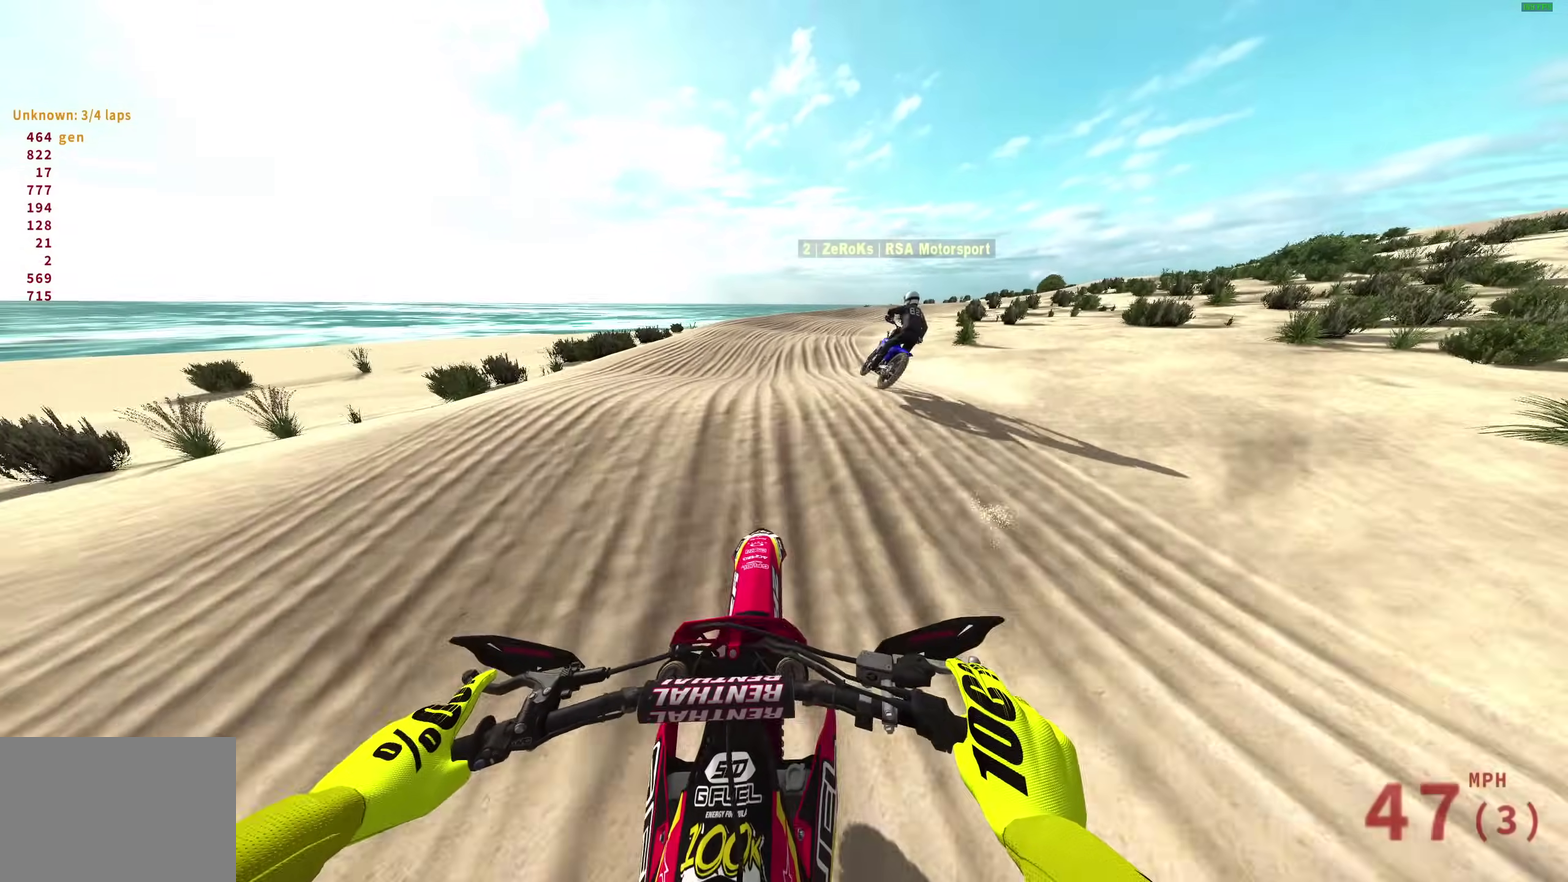
{"dt_ms": 900, "buttons": [], "left_stick": "up-right", "right_stick": "left", "events": [[17, "right_stick", "center"], [117, "right_stick", "down"], [150, "R2", "up"], [200, "R2", "down"], [233, "right_stick", "down-left"], [333, "right_stick", "left"], [367, "R2", "up"]]}
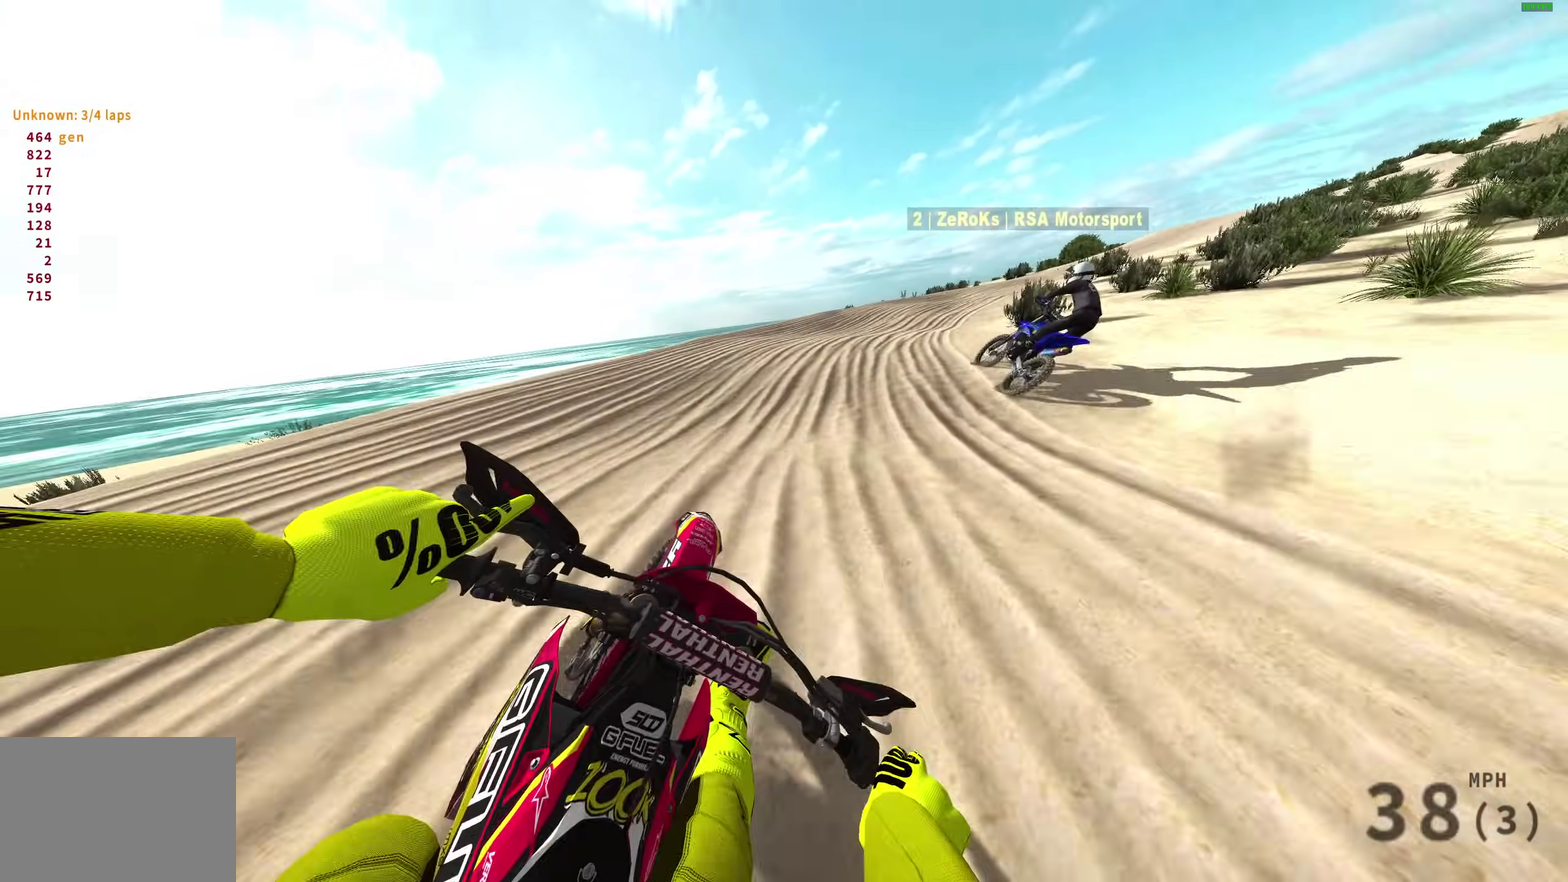
{"dt_ms": 300, "buttons": ["R2"], "left_stick": "right", "right_stick": "left", "events": [[100, "left_stick", "right"], [167, "R2", "down"]]}
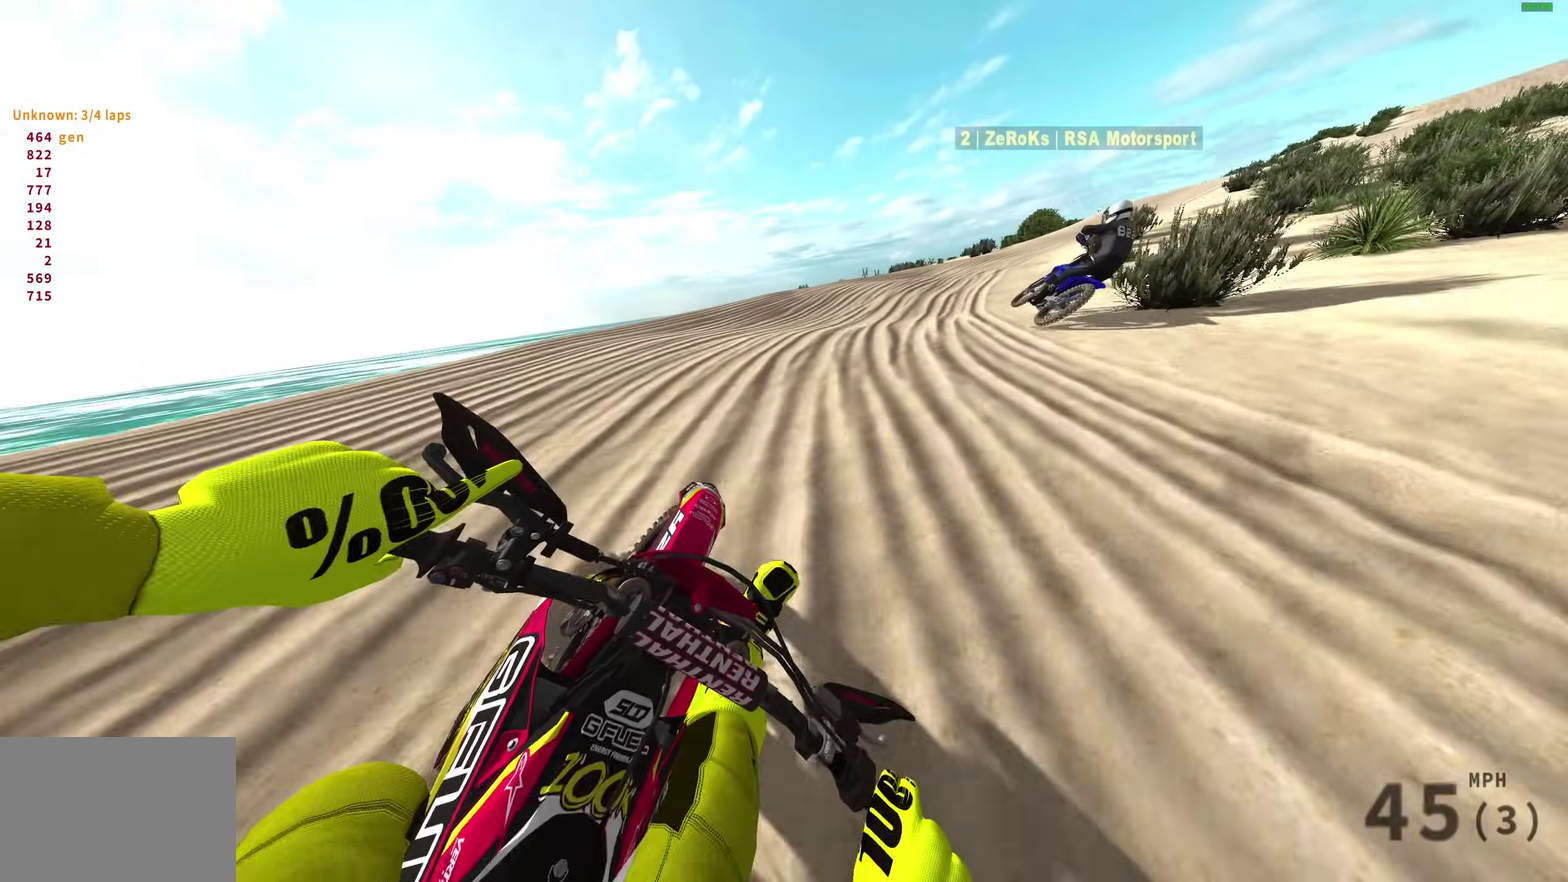
{"dt_ms": 600, "buttons": ["R2"], "left_stick": "up-right", "right_stick": "center", "events": [[167, "right_stick", "up-left"], [250, "left_stick", "up-right"], [467, "right_stick", "up"], [550, "right_stick", "center"]]}
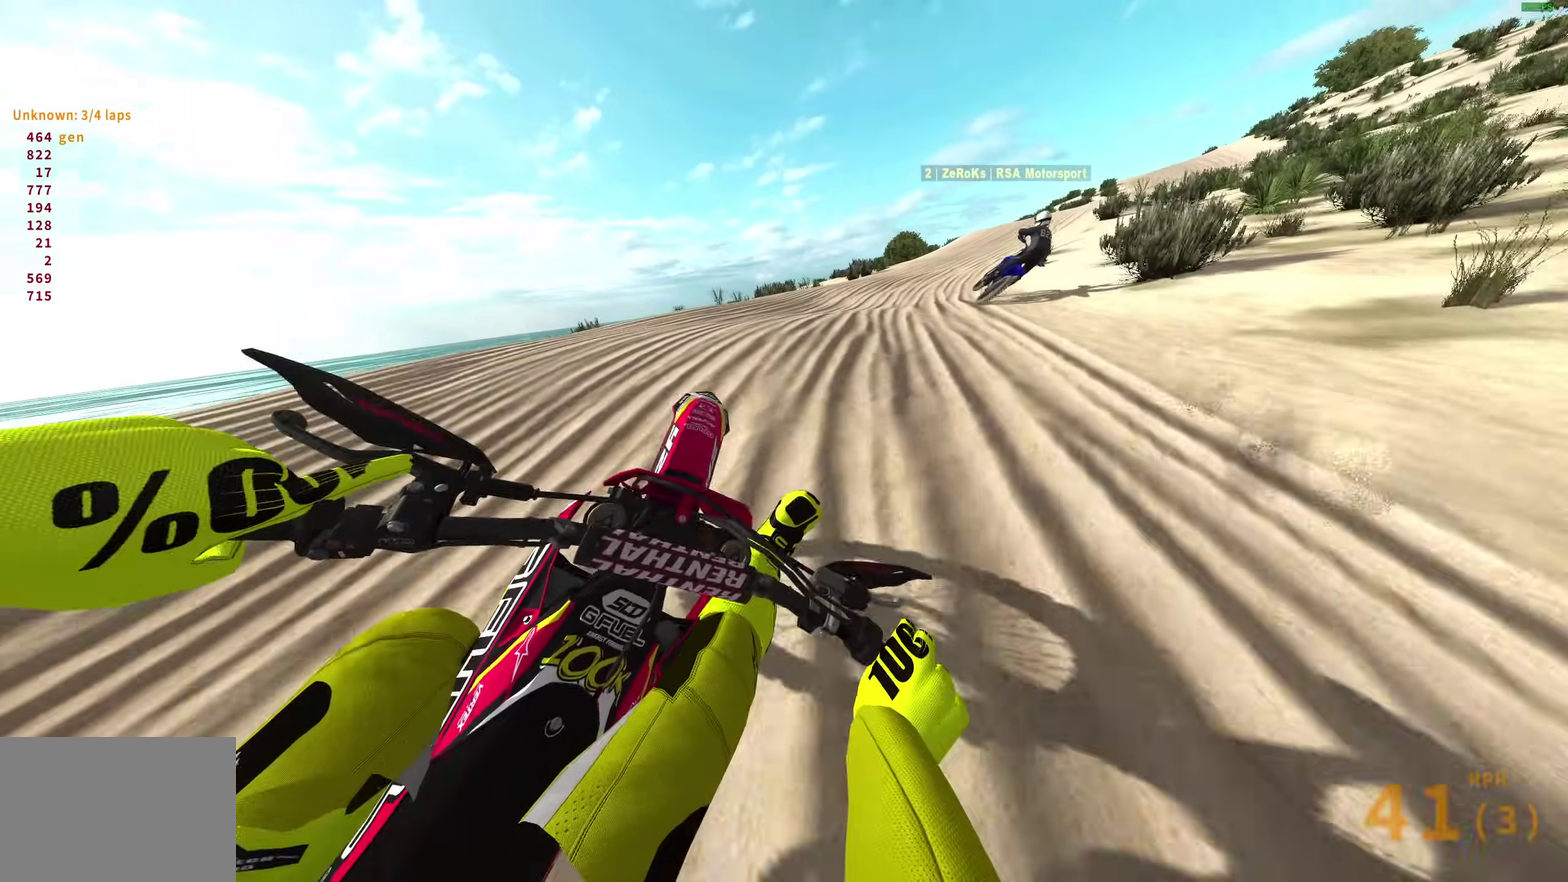
{"dt_ms": 400, "buttons": ["R2"], "left_stick": "center", "right_stick": "up-left", "events": [[200, "left_stick", "right"], [300, "right_stick", "up-left"], [350, "left_stick", "center"]]}
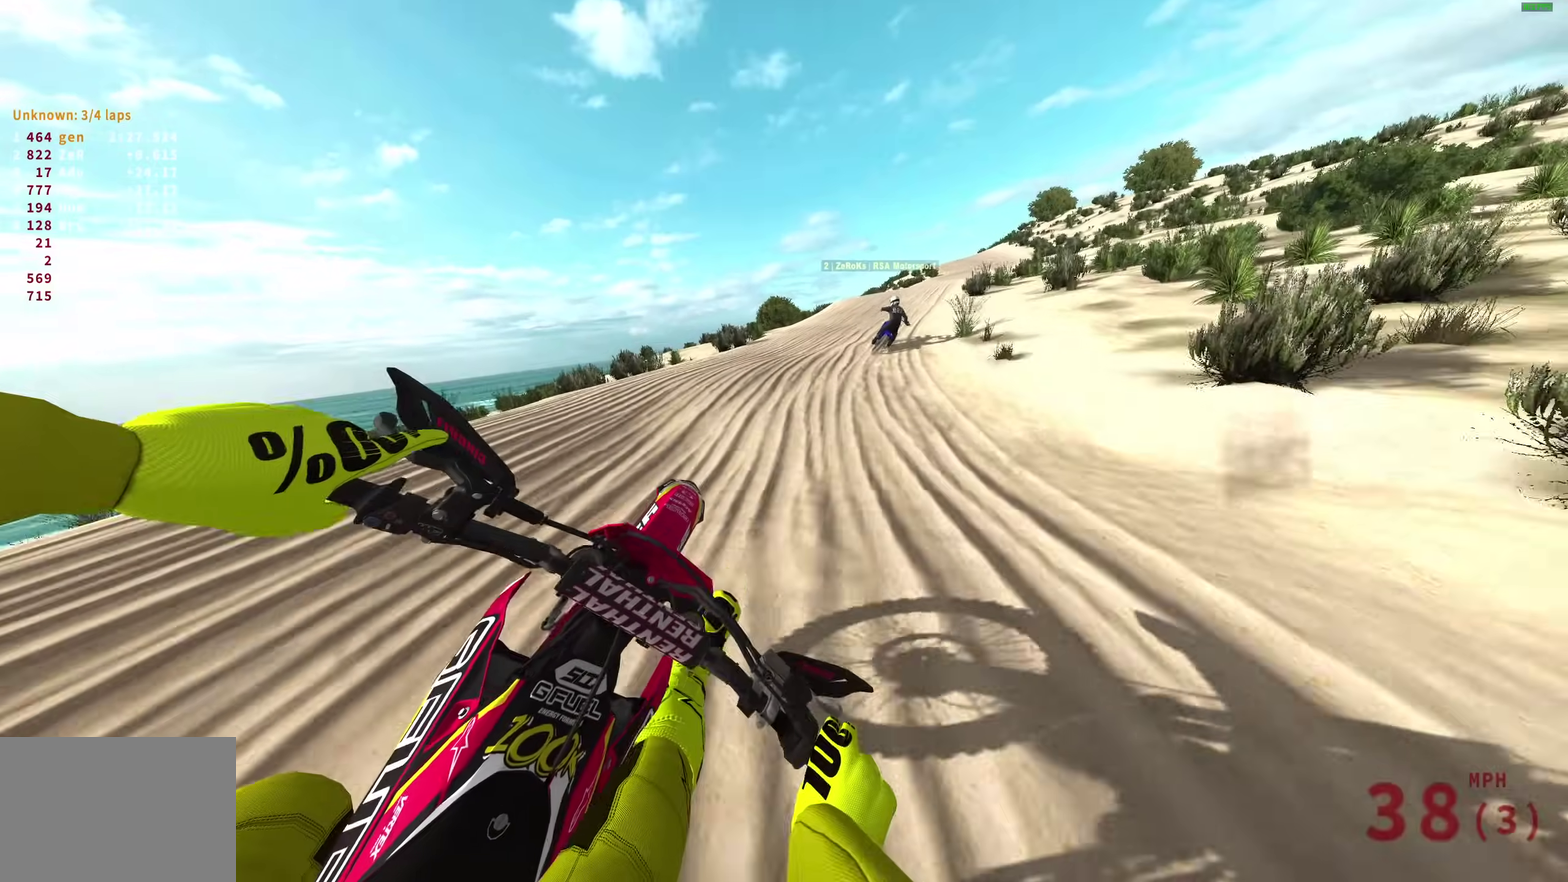
{"dt_ms": 500, "buttons": ["R2"], "left_stick": "up-right", "right_stick": "down-left", "events": [[133, "right_stick", "up"], [217, "left_stick", "up-right"], [250, "right_stick", "up-right"], [300, "right_stick", "center"], [433, "right_stick", "down"], [483, "right_stick", "down-left"]]}
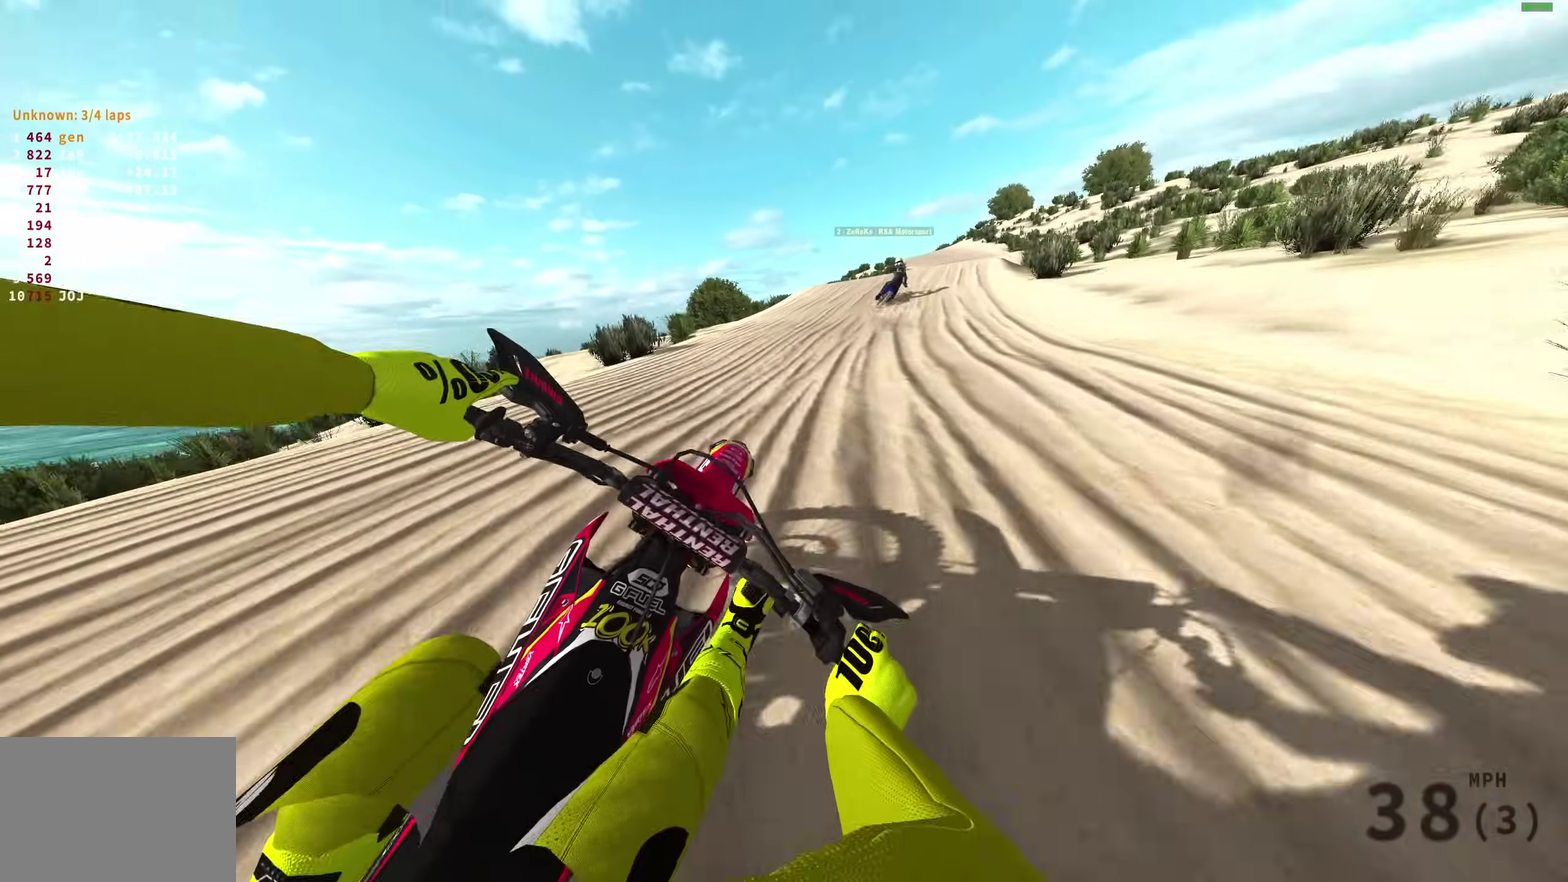
{"dt_ms": 500, "buttons": ["R2"], "left_stick": "up-right", "right_stick": "down", "events": [[150, "right_stick", "down"]]}
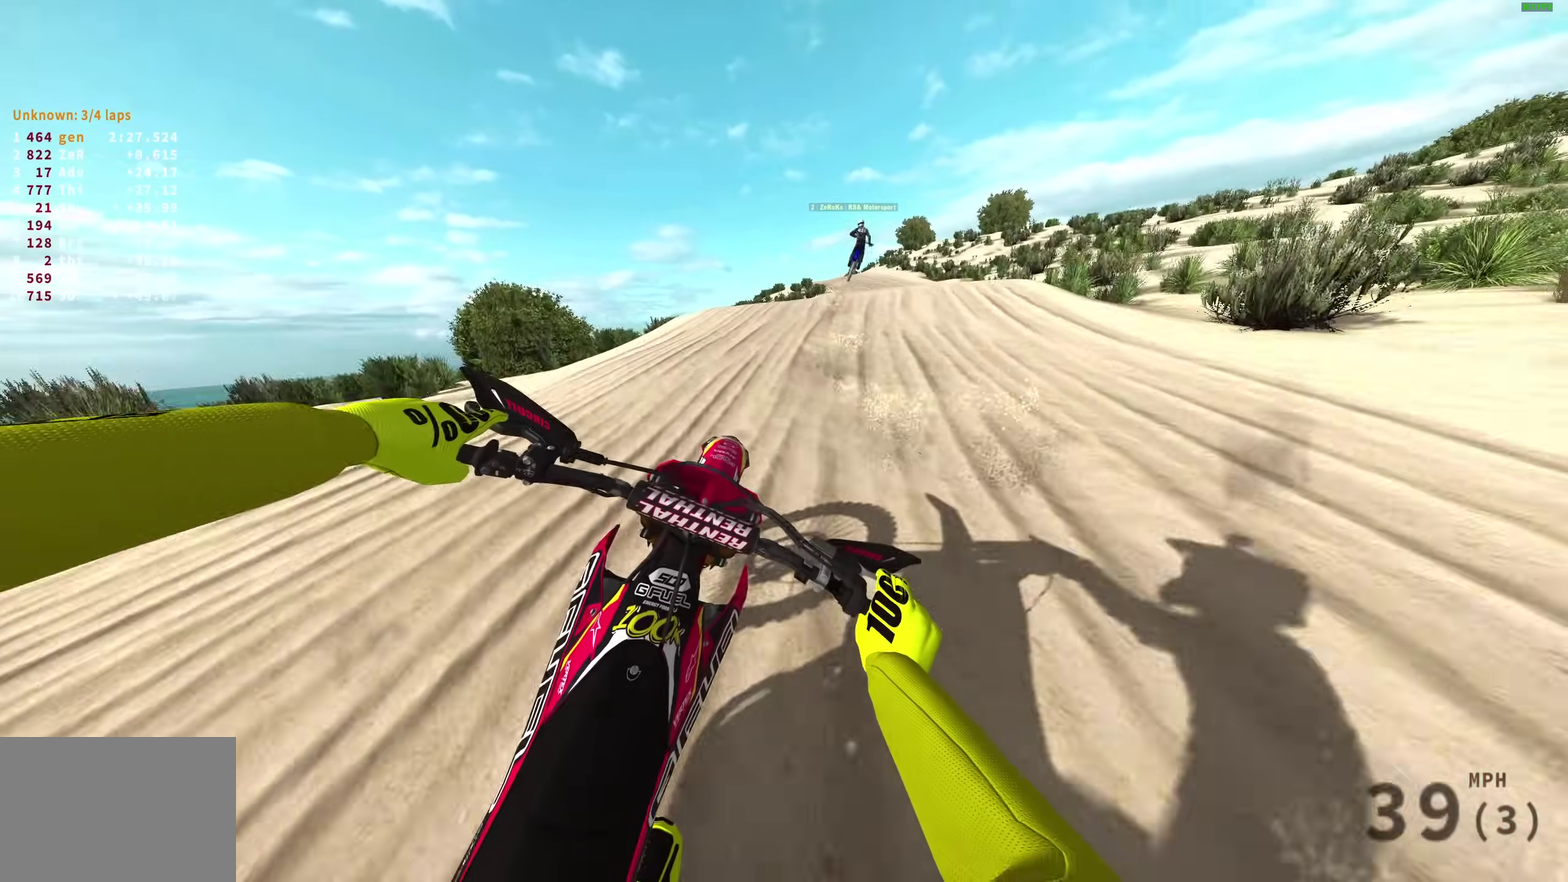
{"dt_ms": 500, "buttons": ["R2"], "left_stick": "up-right", "right_stick": "center", "events": [[317, "right_stick", "center"]]}
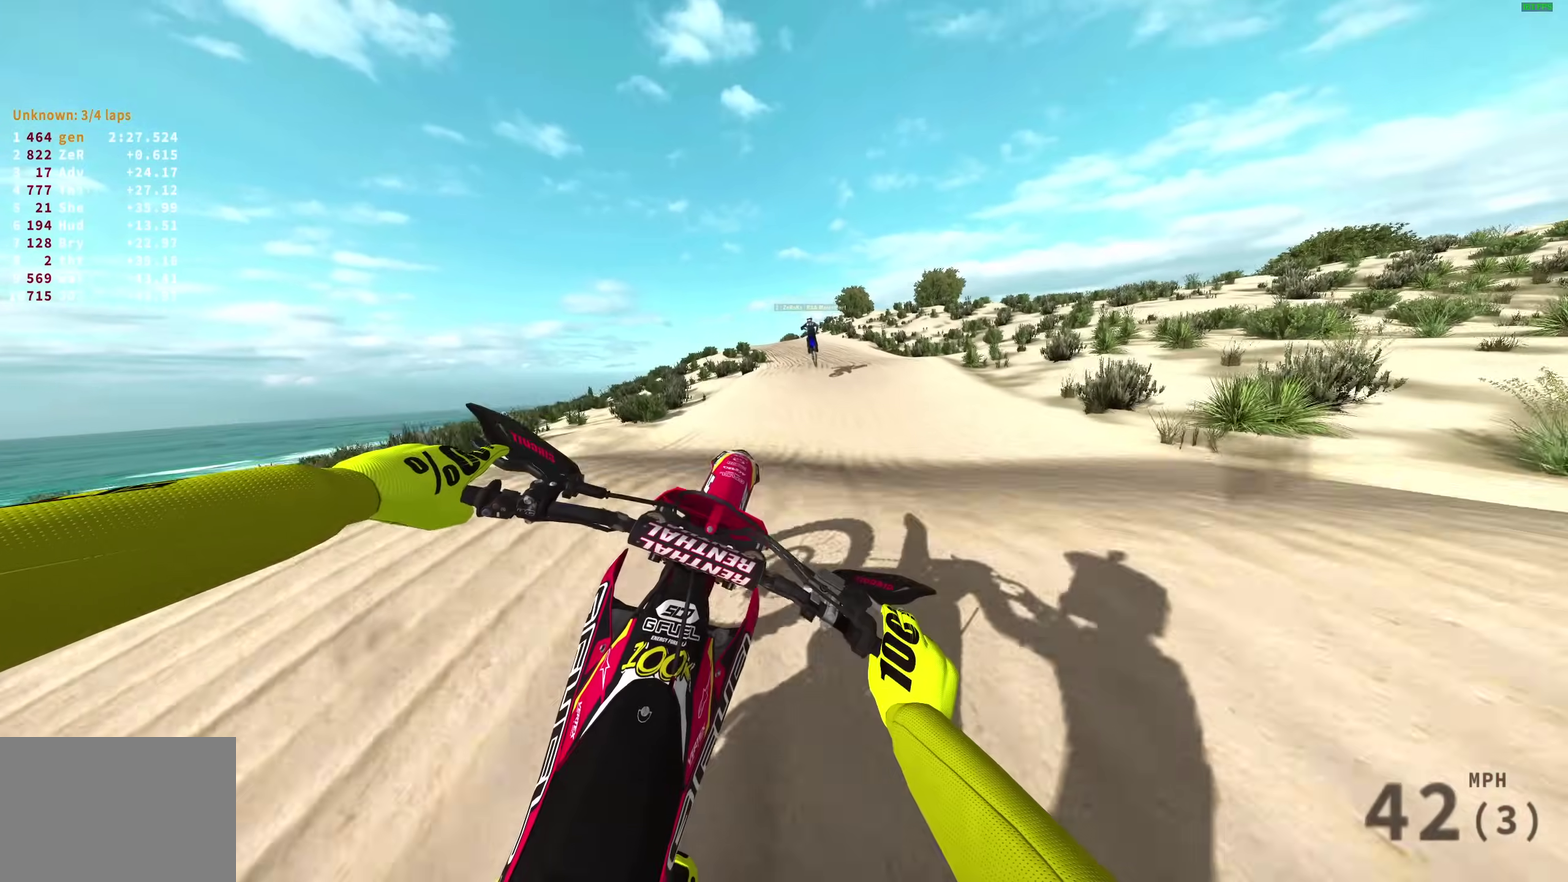
{"dt_ms": 400, "buttons": ["R2"], "left_stick": "left", "right_stick": "up", "events": [[17, "left_stick", "center"], [83, "right_stick", "up"], [250, "left_stick", "left"]]}
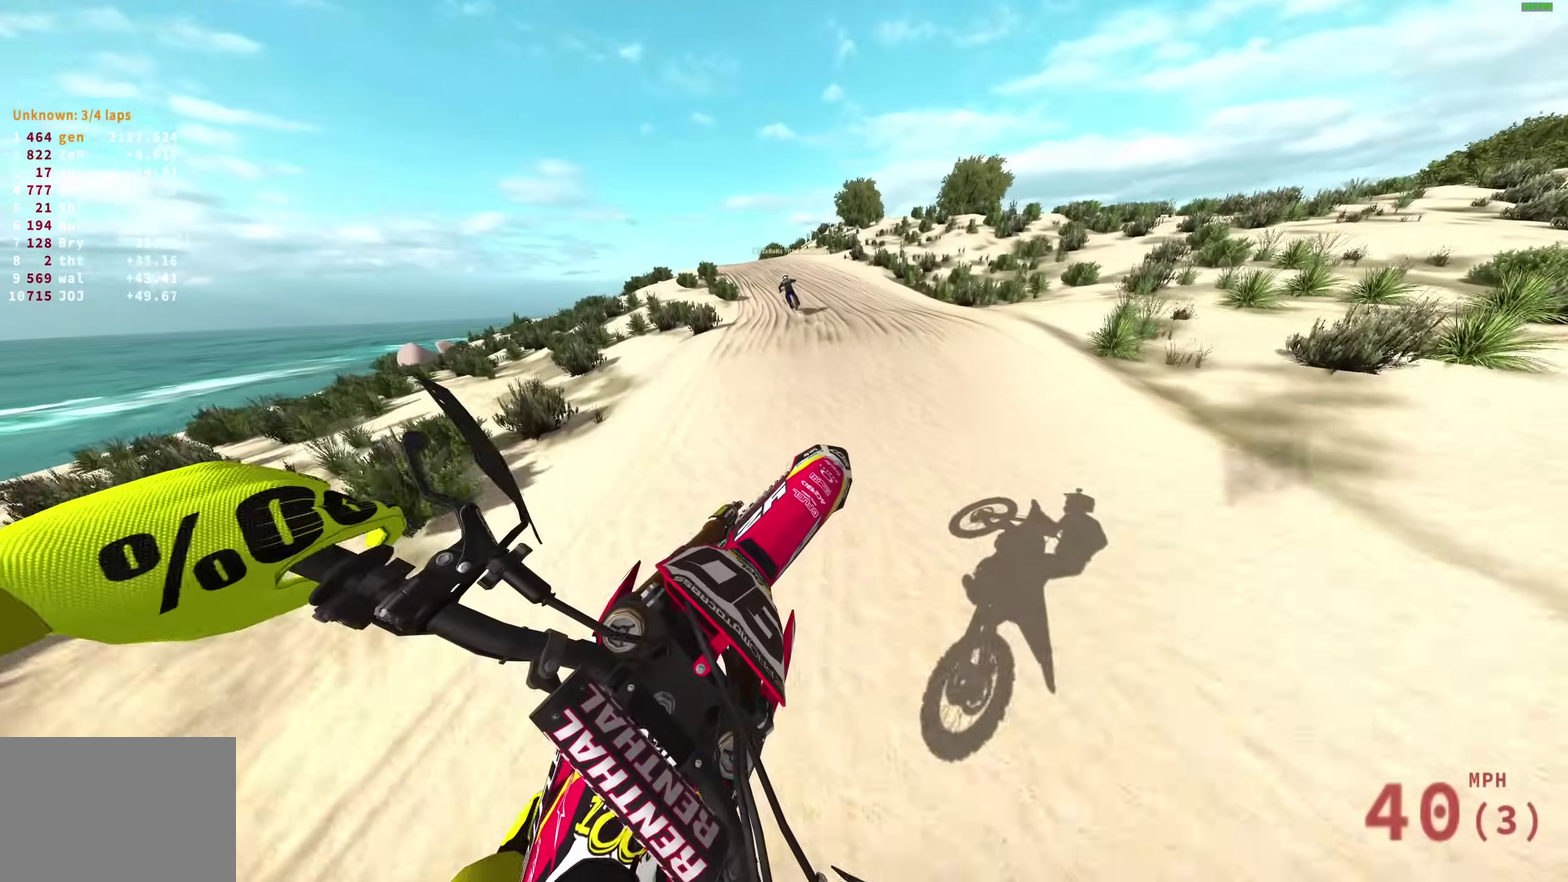
{"dt_ms": 600, "buttons": ["R2"], "left_stick": "up-left", "right_stick": "down-right", "events": [[133, "right_stick", "up-right"], [300, "left_stick", "up-left"], [350, "right_stick", "right"], [450, "right_stick", "down-right"]]}
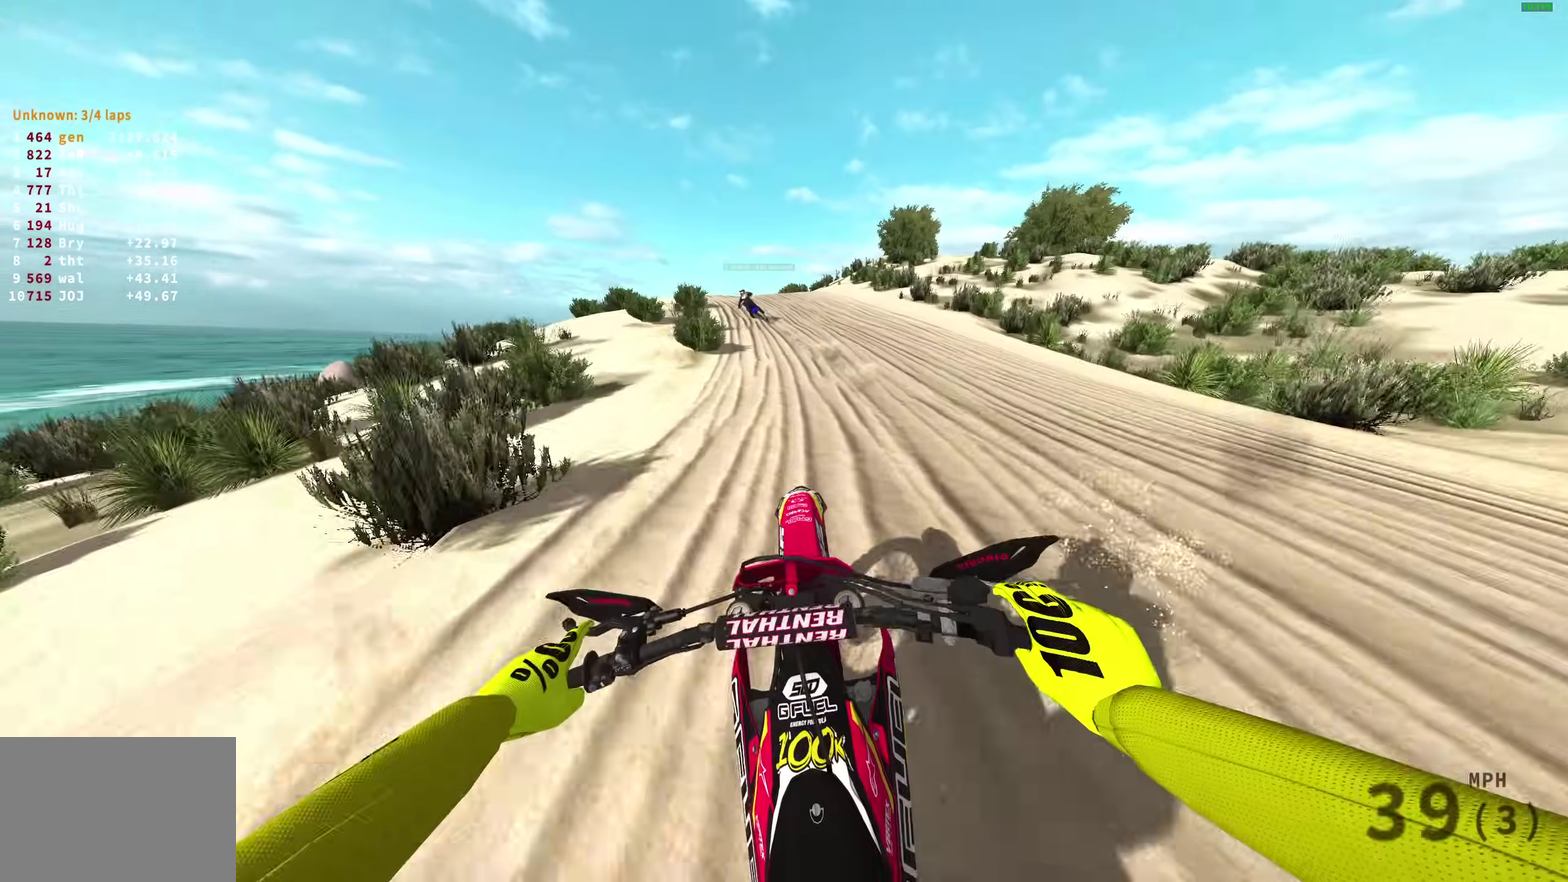
{"dt_ms": 400, "buttons": ["R2"], "left_stick": "up-left", "right_stick": "up-right", "events": [[167, "right_stick", "right"], [383, "right_stick", "up-right"]]}
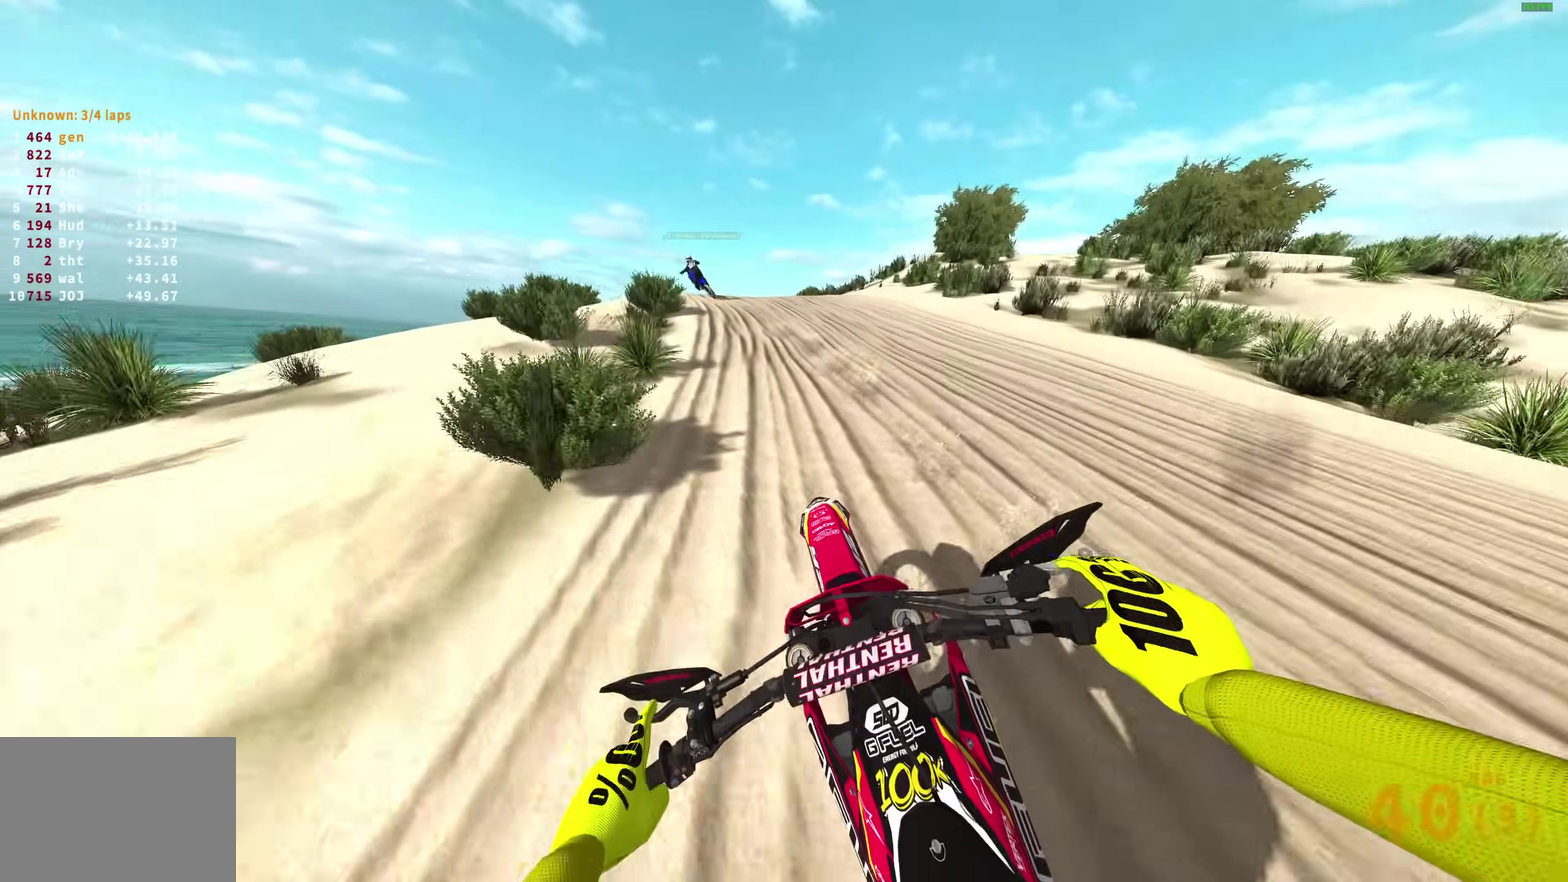
{"dt_ms": 600, "buttons": ["R2"], "left_stick": "left", "right_stick": "up-right", "events": [[283, "left_stick", "left"]]}
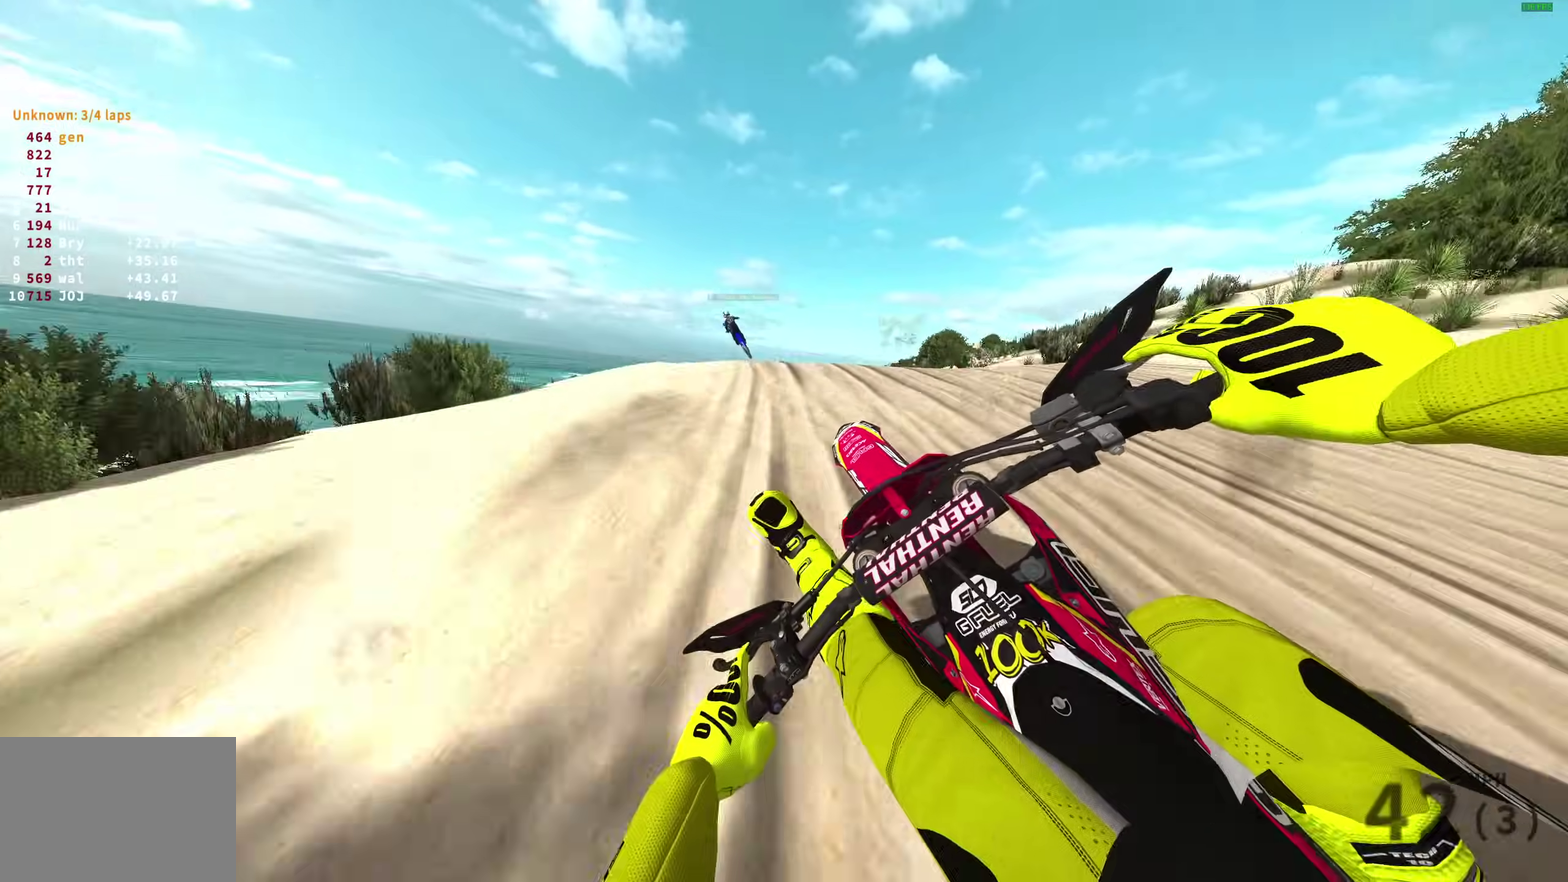
{"dt_ms": 500, "buttons": ["R2"], "left_stick": "left", "right_stick": "up-right"}
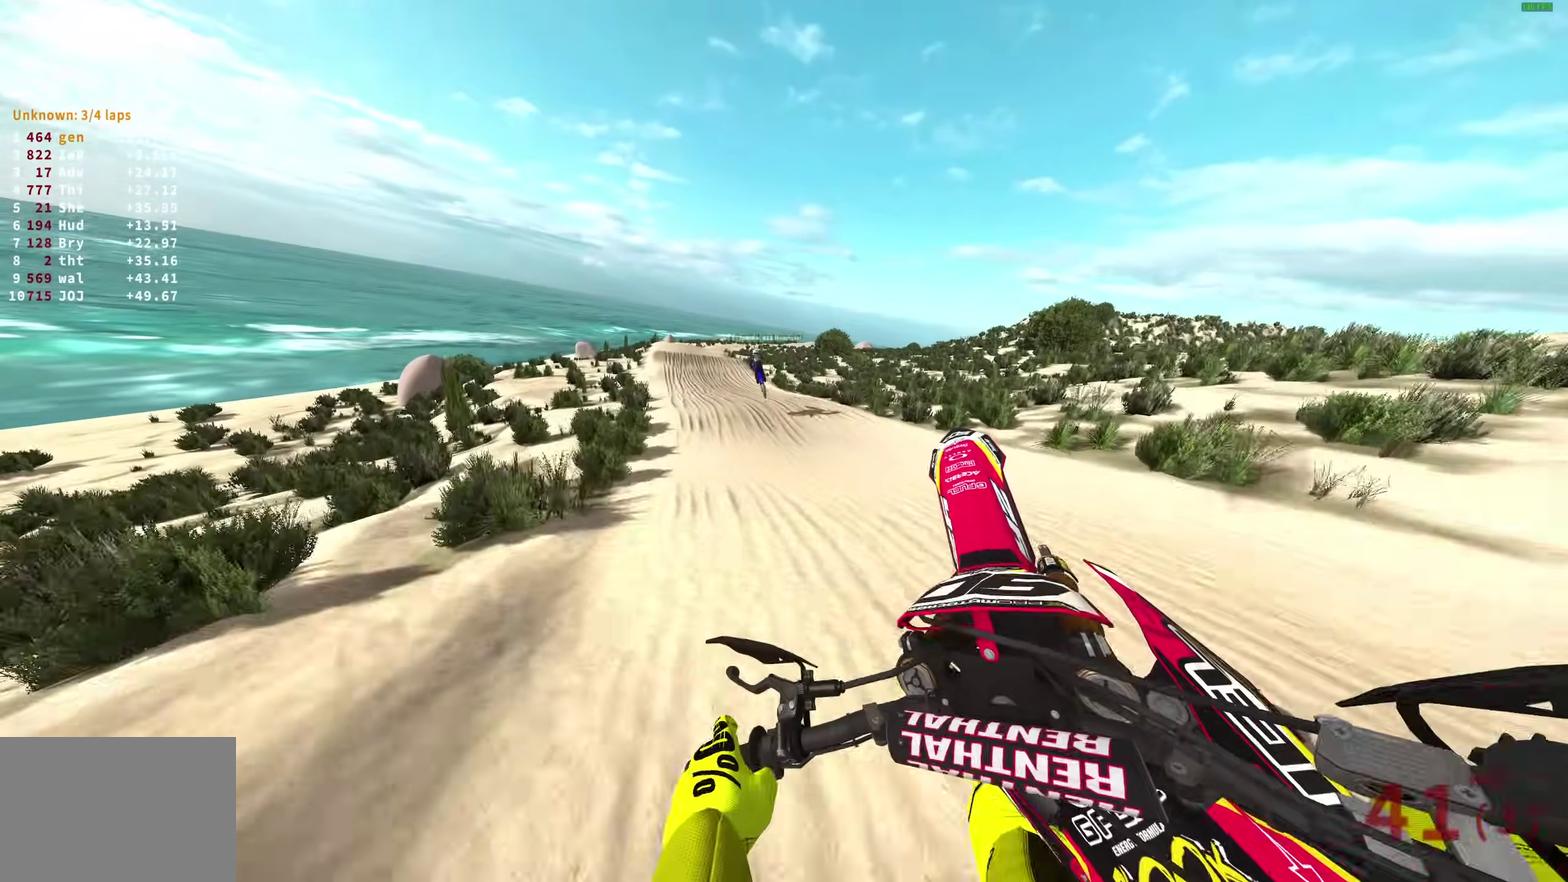
{"dt_ms": 500, "buttons": ["R2"], "left_stick": "right", "right_stick": "up", "events": [[167, "left_stick", "up-left"], [283, "left_stick", "center"], [367, "left_stick", "right"], [483, "right_stick", "up"]]}